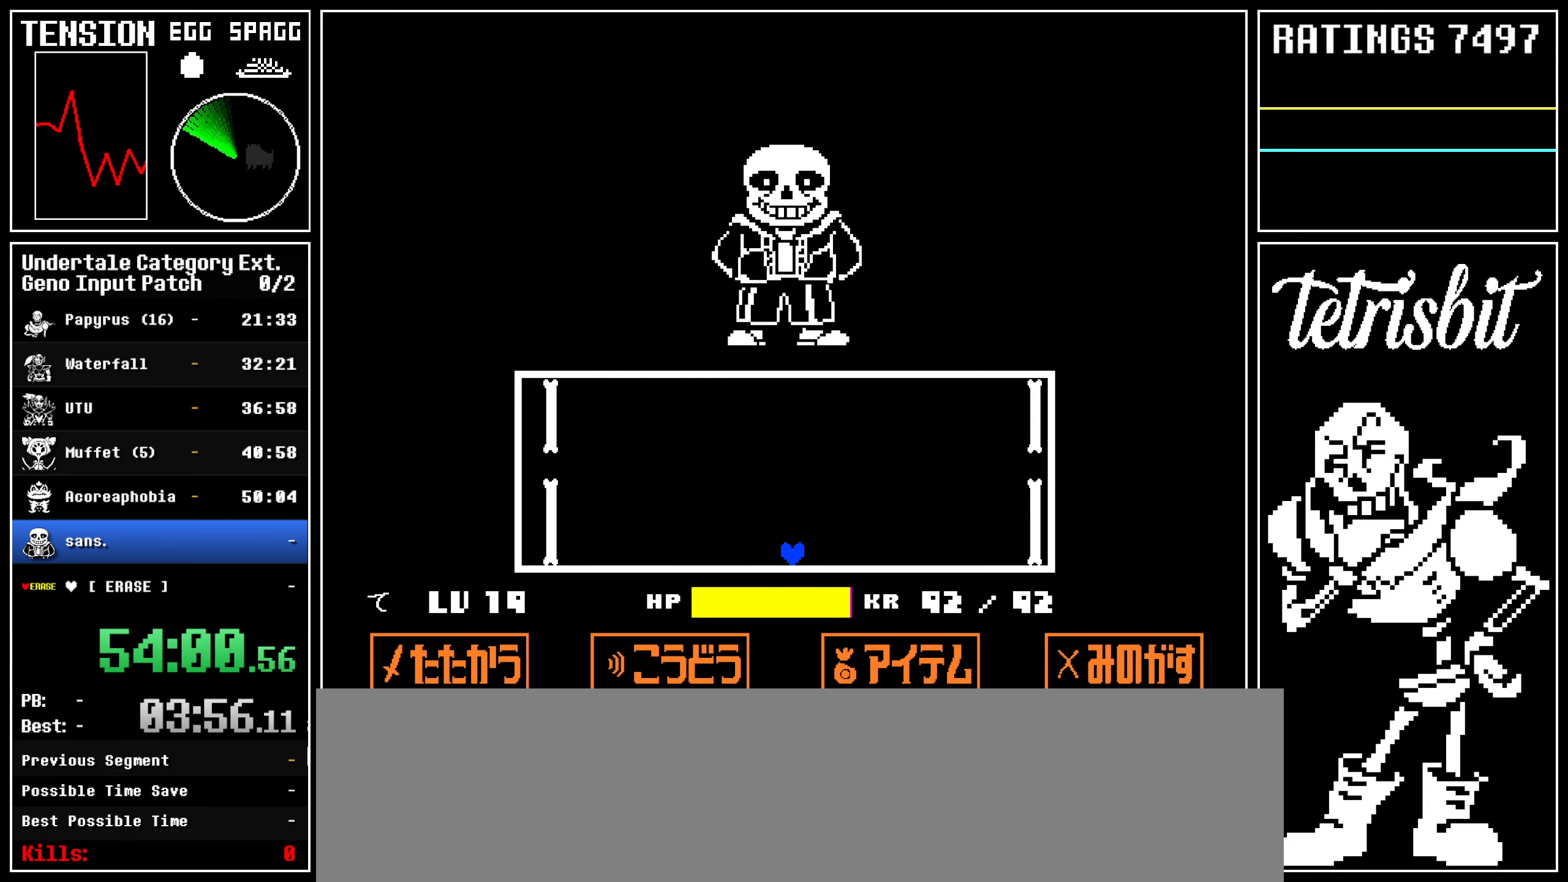
Gameplay with keyboard; each line is a JSON object with the keys held at the frame after it. "events" lists presses ("down") and releases ("up") of "alt", "c", "ctrl", "down", "left", "return", "right", "shift", "space", "up" and "z" between this image and that frame as [ms after this image, input, new state], when the widget could be followed in between; "x" appears only as held states. No other keys are recorded. Mouse input is not recorded.
{"keys": ["up"], "events": [[284, "up", "down"]]}
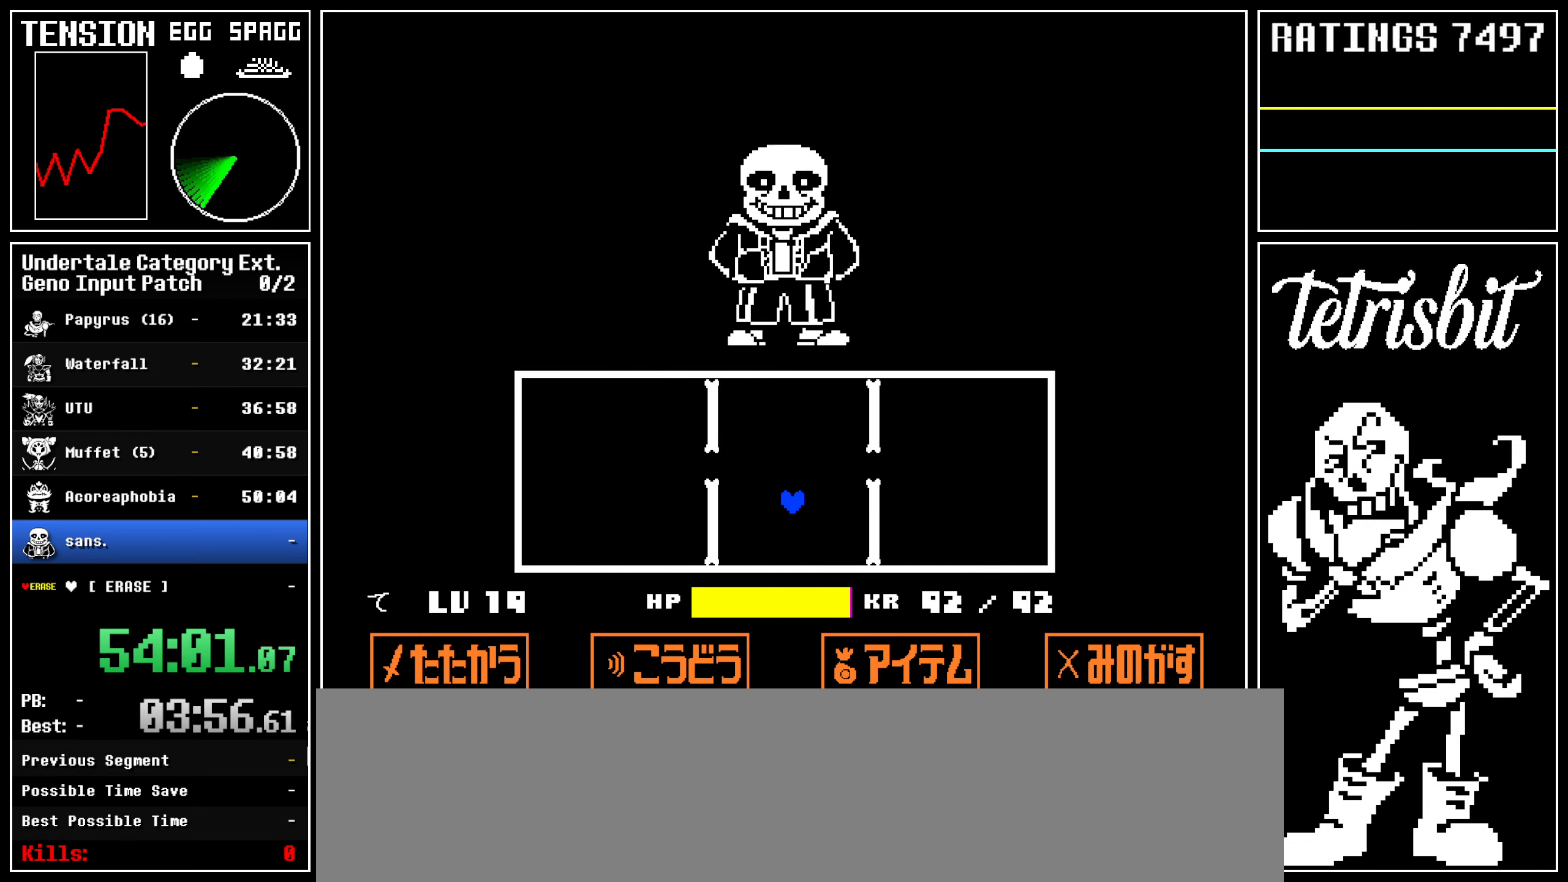
{"keys": [], "events": [[217, "up", "up"]]}
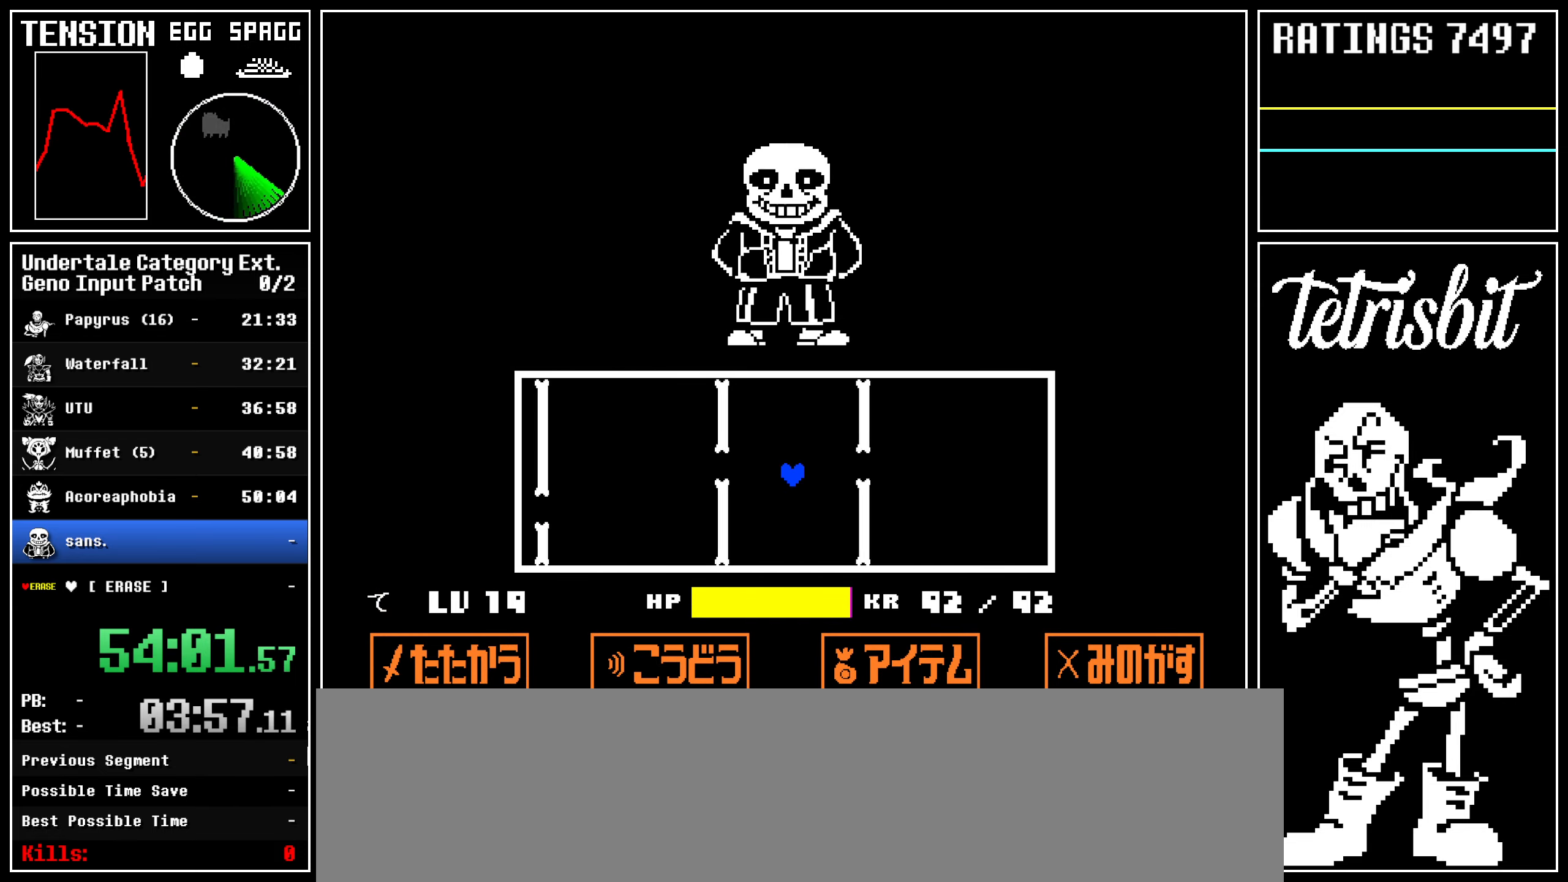
{"keys": [], "events": []}
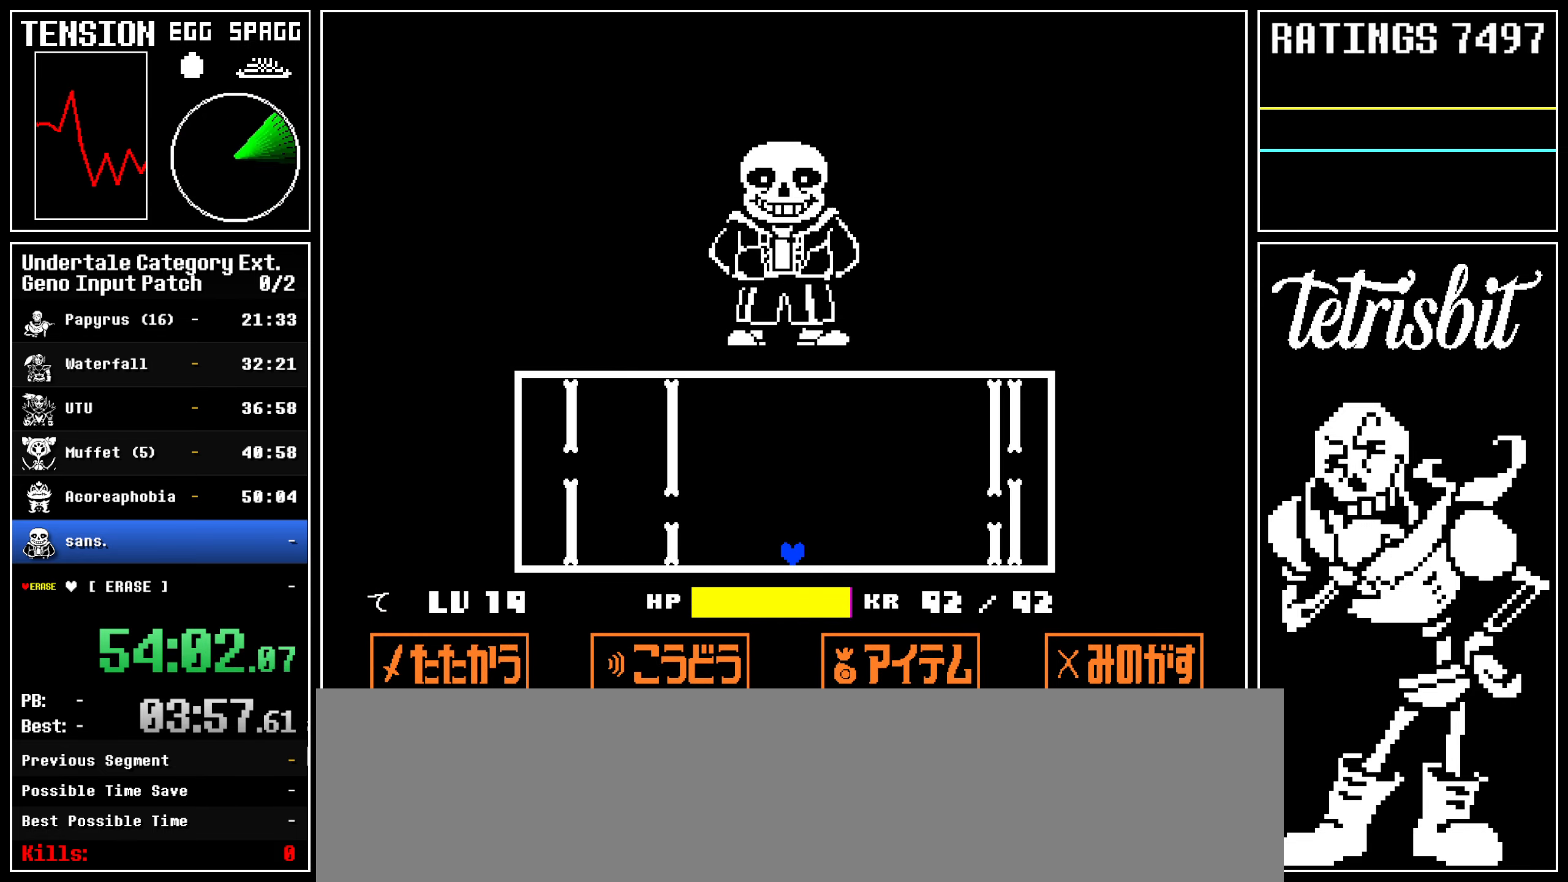
{"keys": [], "events": [[167, "up", "down"], [350, "up", "up"]]}
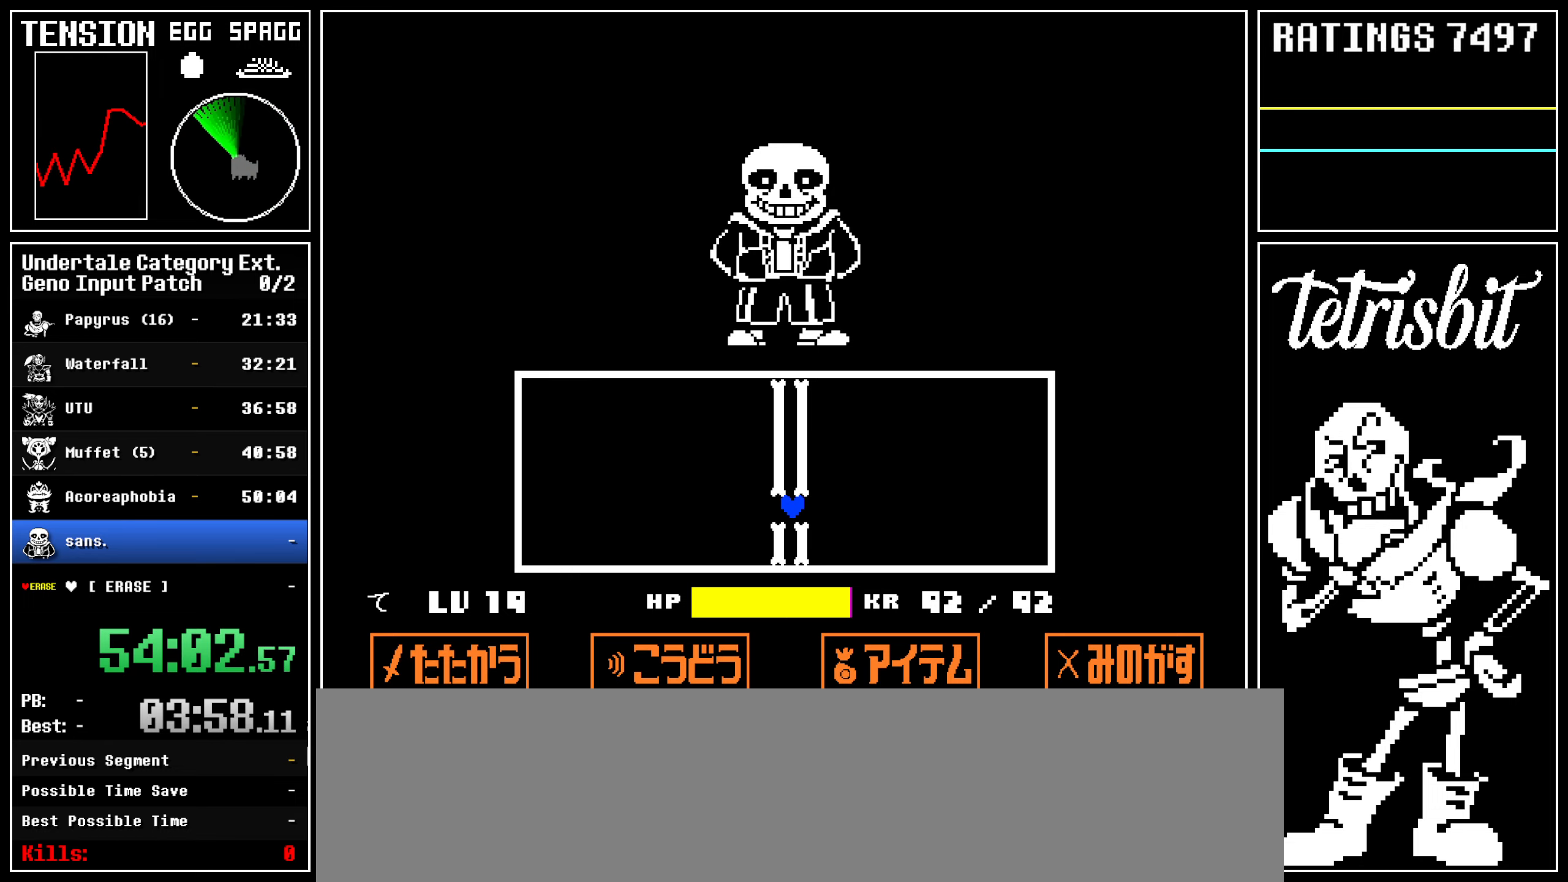
{"keys": [], "events": []}
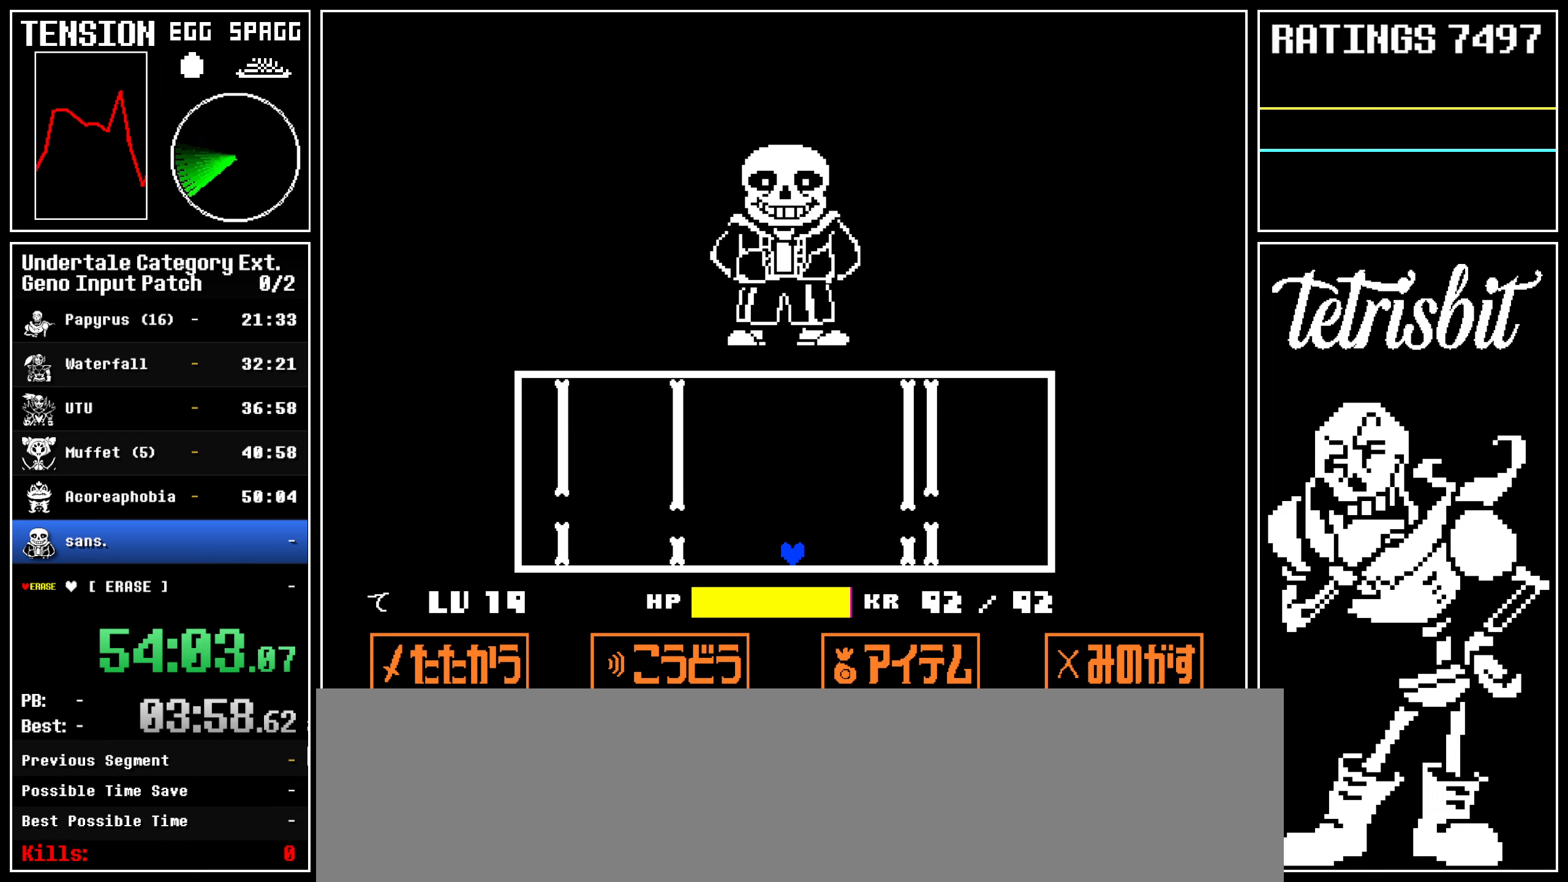
{"keys": [], "events": [[67, "up", "down"], [217, "up", "up"]]}
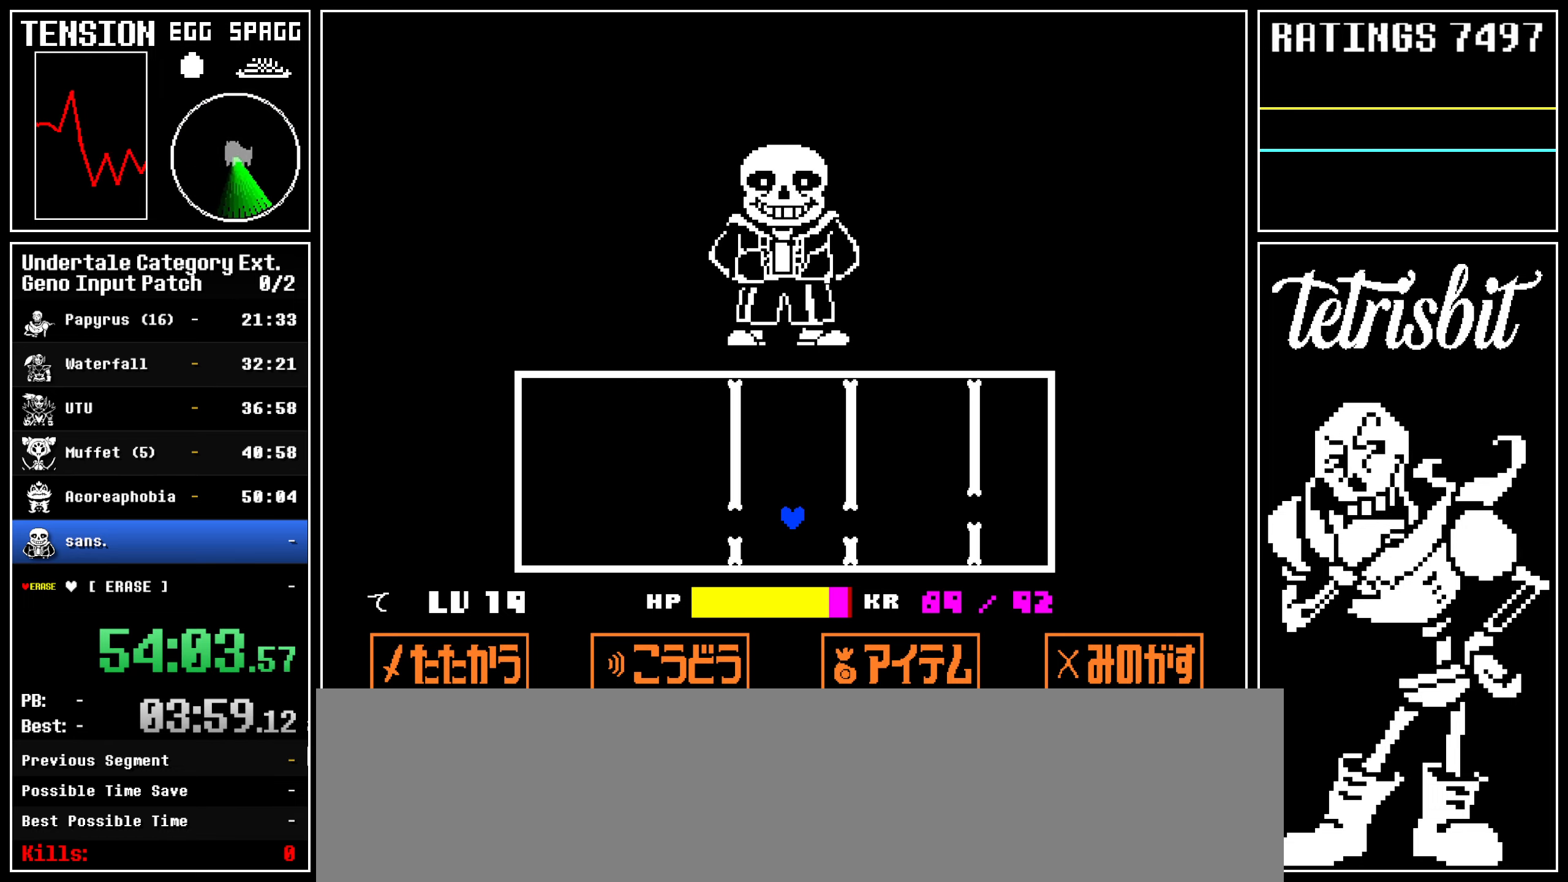
{"keys": ["up"], "events": [[367, "up", "down"]]}
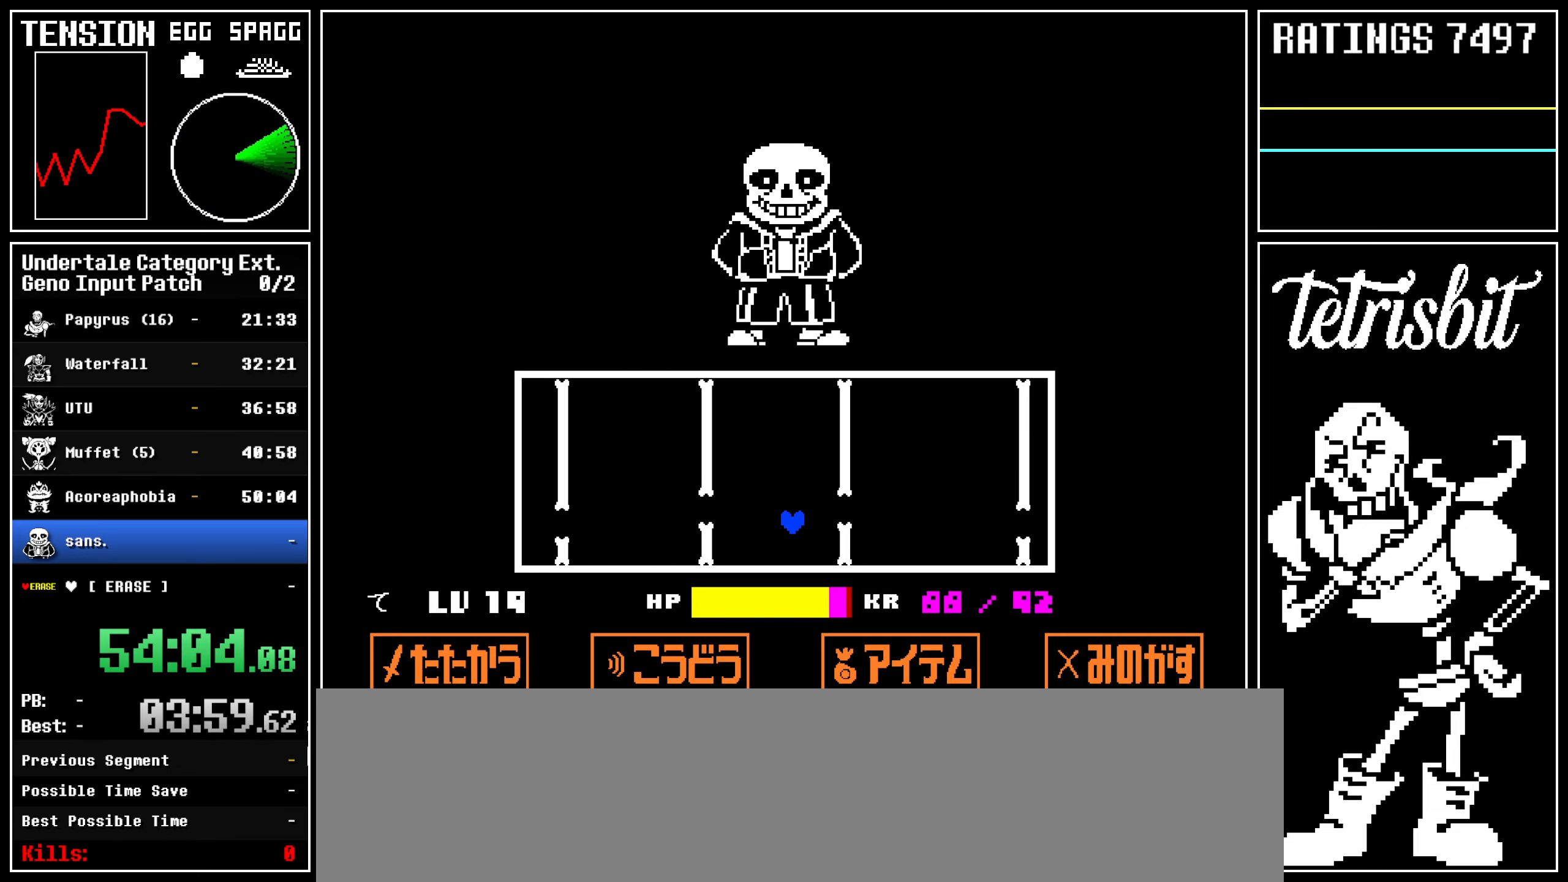
{"keys": [], "events": [[67, "up", "up"]]}
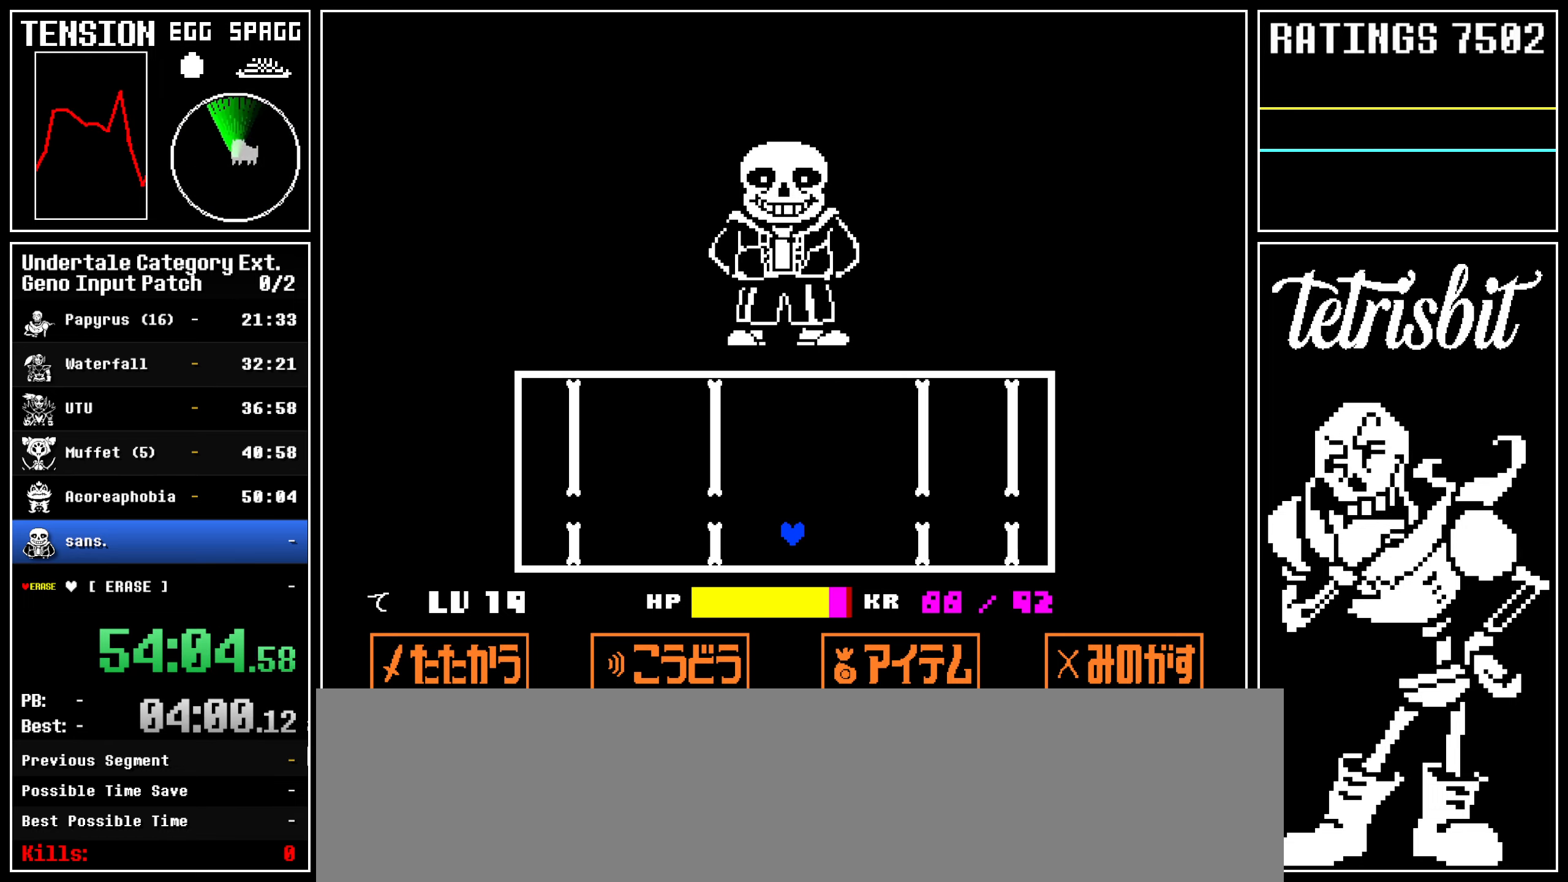
{"keys": ["up"], "events": [[317, "up", "down"]]}
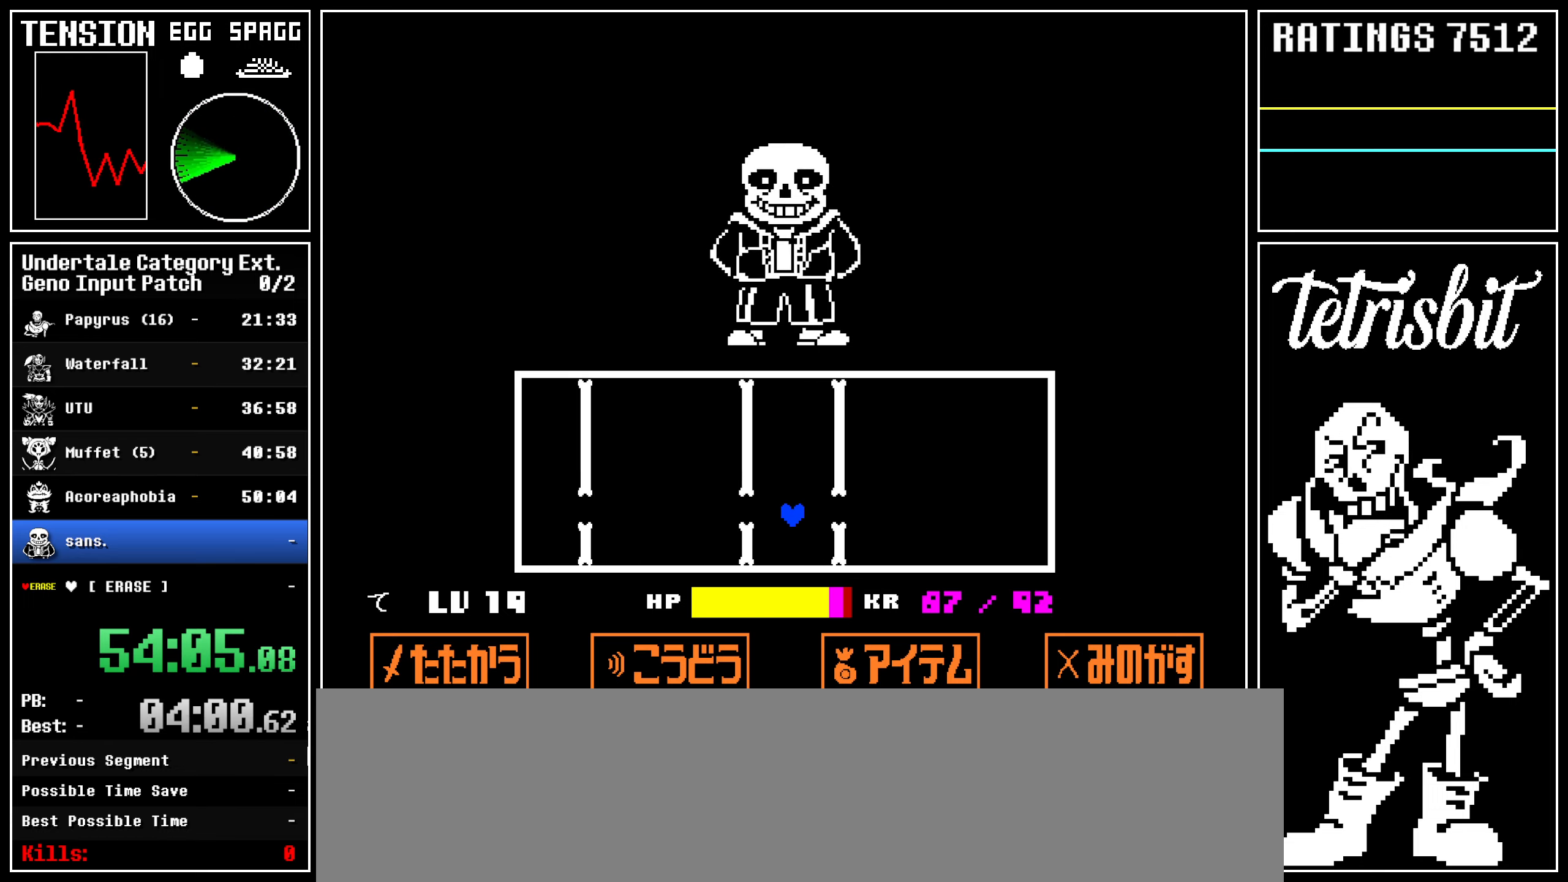
{"keys": [], "events": [[34, "up", "up"]]}
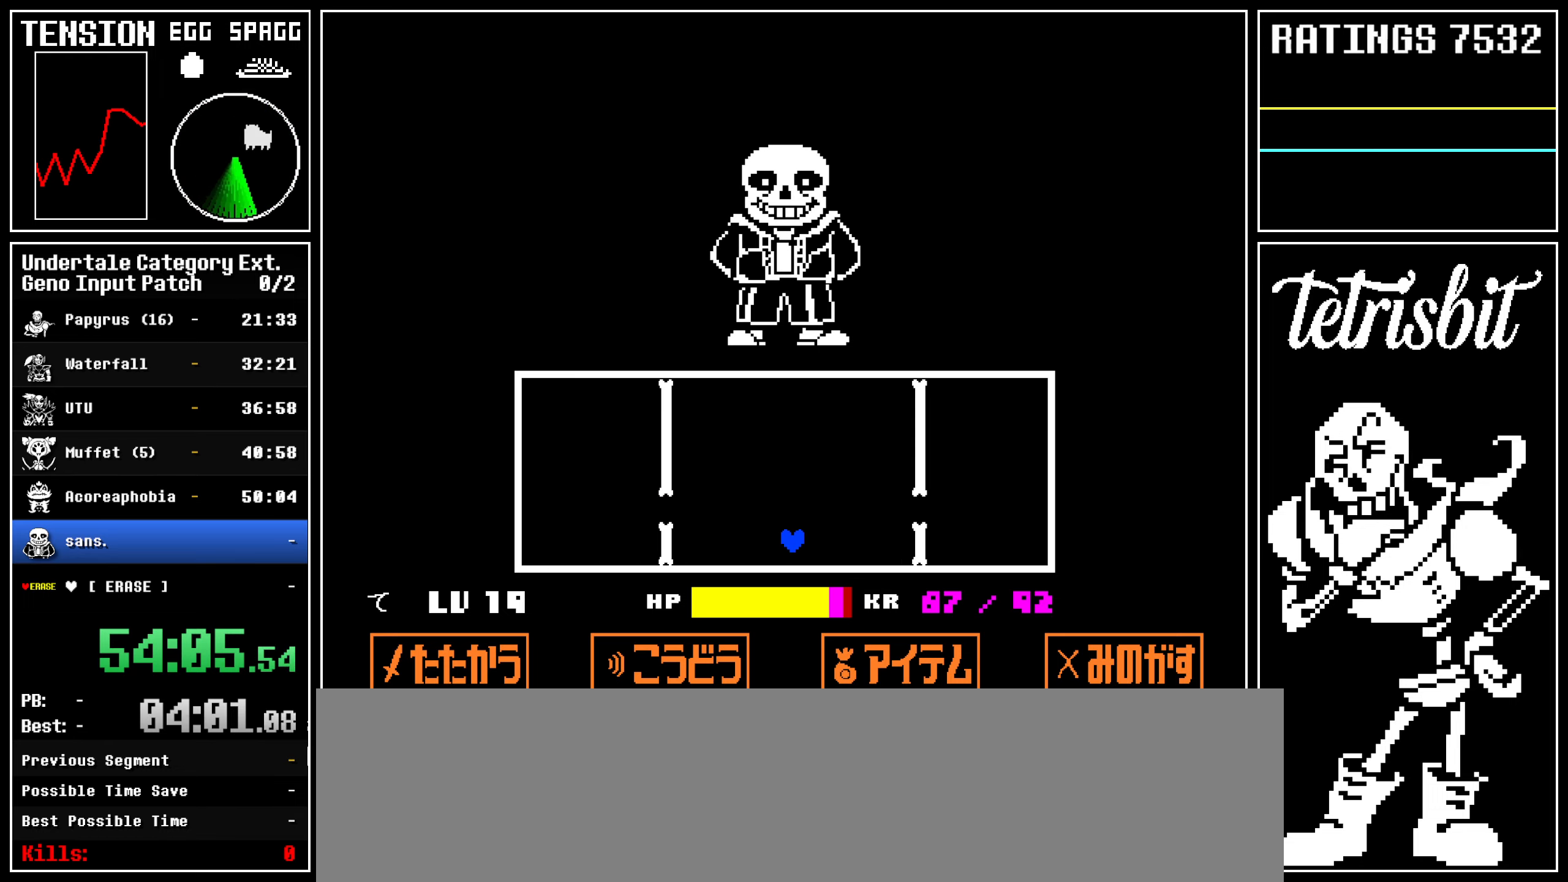
{"keys": [], "events": []}
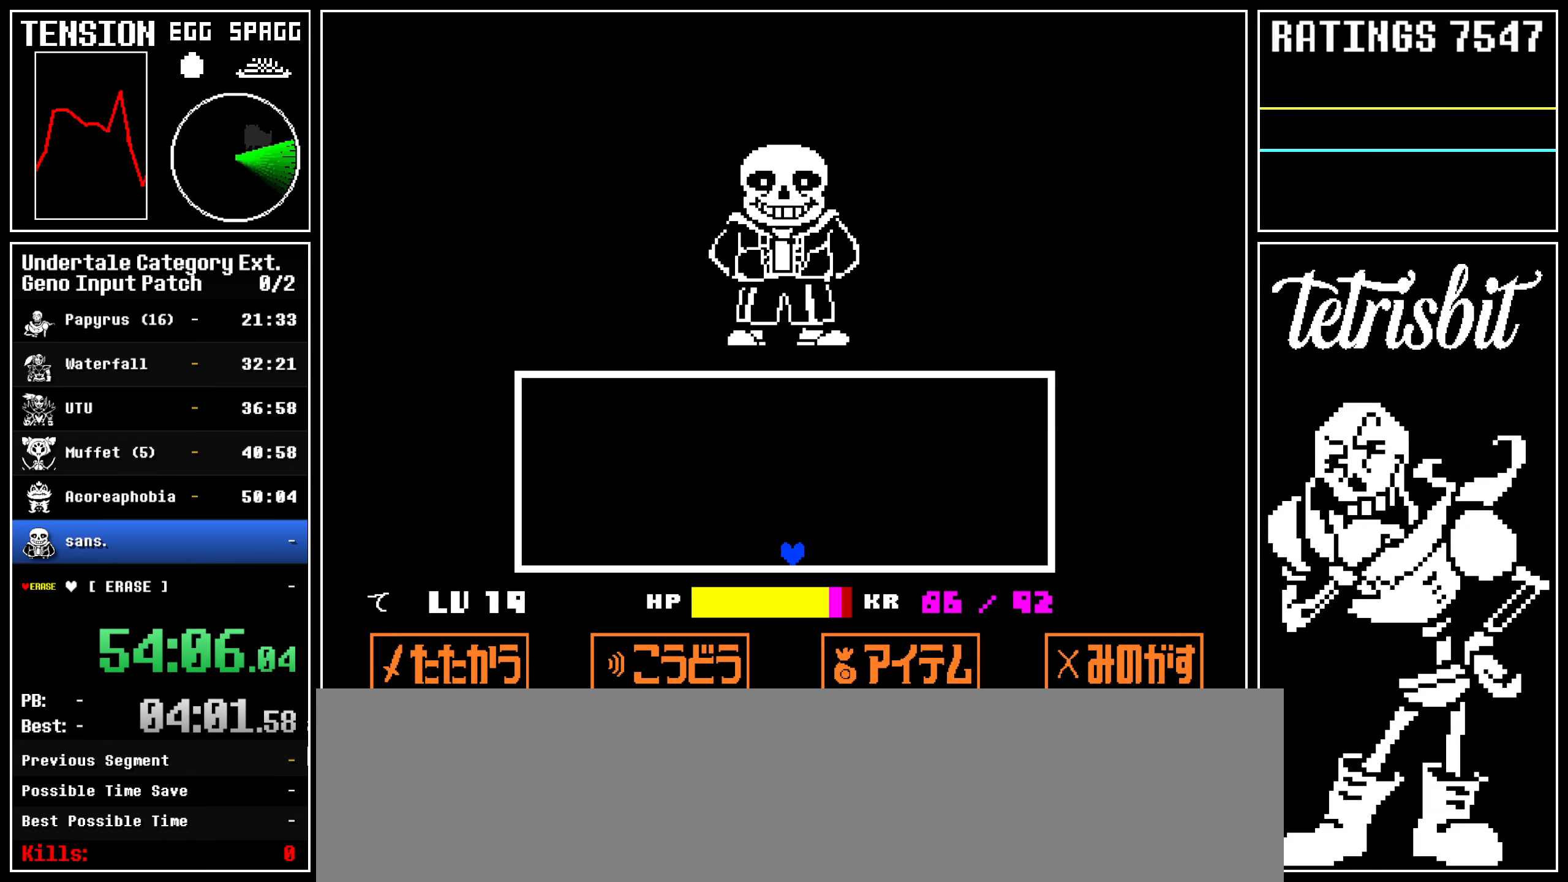
{"keys": [], "events": []}
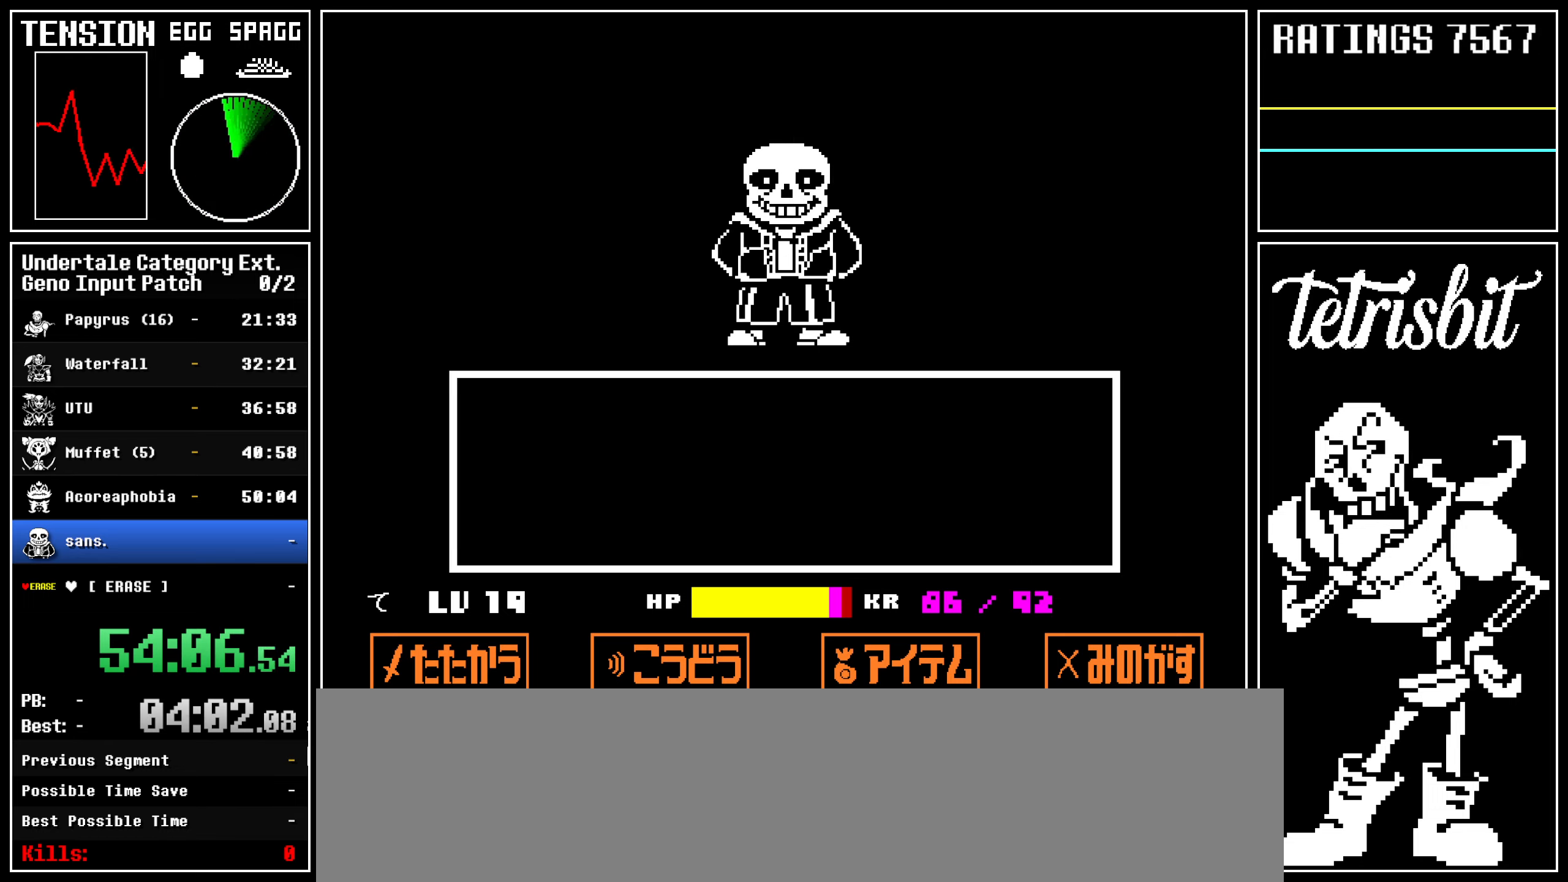
{"keys": ["return", "z"], "events": [[184, "return", "down"], [200, "return", "up"], [217, "z", "down"], [250, "return", "down"], [267, "z", "up"], [300, "z", "down"], [334, "z", "up"], [350, "return", "up"], [384, "z", "down"], [400, "return", "down"], [417, "z", "up"], [450, "return", "up"], [450, "z", "down"], [467, "return", "down"]]}
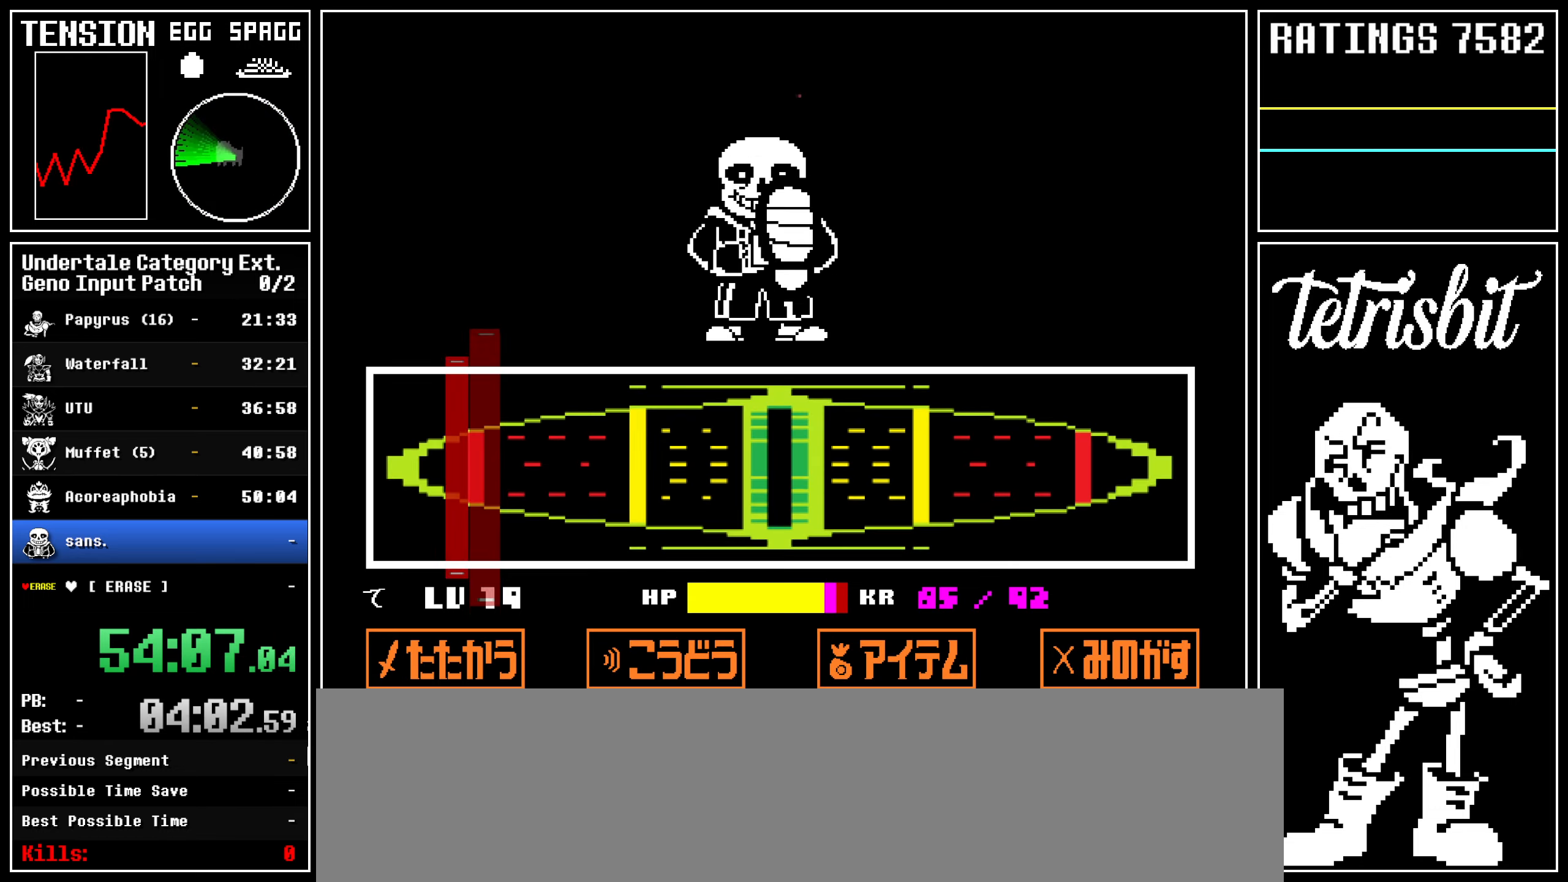
{"keys": ["return"], "events": [[134, "return", "up"], [217, "z", "up"], [234, "z", "down"], [284, "z", "up"], [350, "return", "down"], [367, "shift", "down"], [400, "shift", "up"], [434, "return", "up"], [434, "z", "down"], [484, "return", "down"], [484, "z", "up"]]}
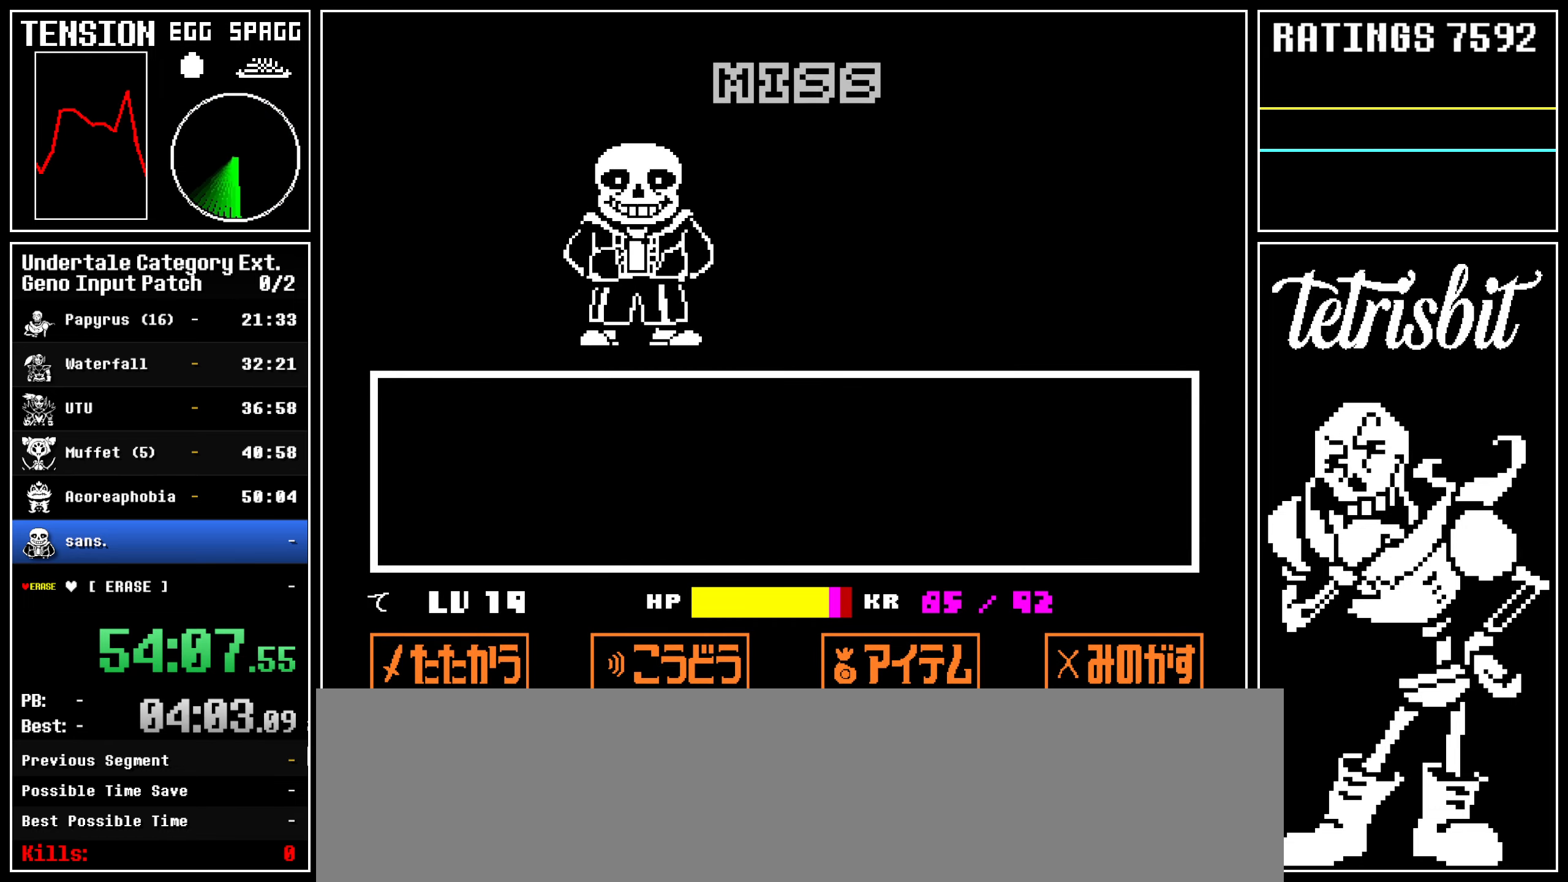
{"keys": ["return", "z"], "events": [[17, "shift", "down"], [34, "shift", "up"], [67, "z", "down"], [84, "return", "up"], [134, "return", "down"], [150, "z", "up"], [167, "shift", "down"], [200, "shift", "up"], [217, "z", "down"], [234, "return", "up"], [284, "return", "down"], [284, "z", "up"], [367, "z", "down"], [384, "return", "up"], [417, "return", "down"], [417, "z", "up"], [450, "shift", "down"], [484, "shift", "up"], [500, "z", "down"]]}
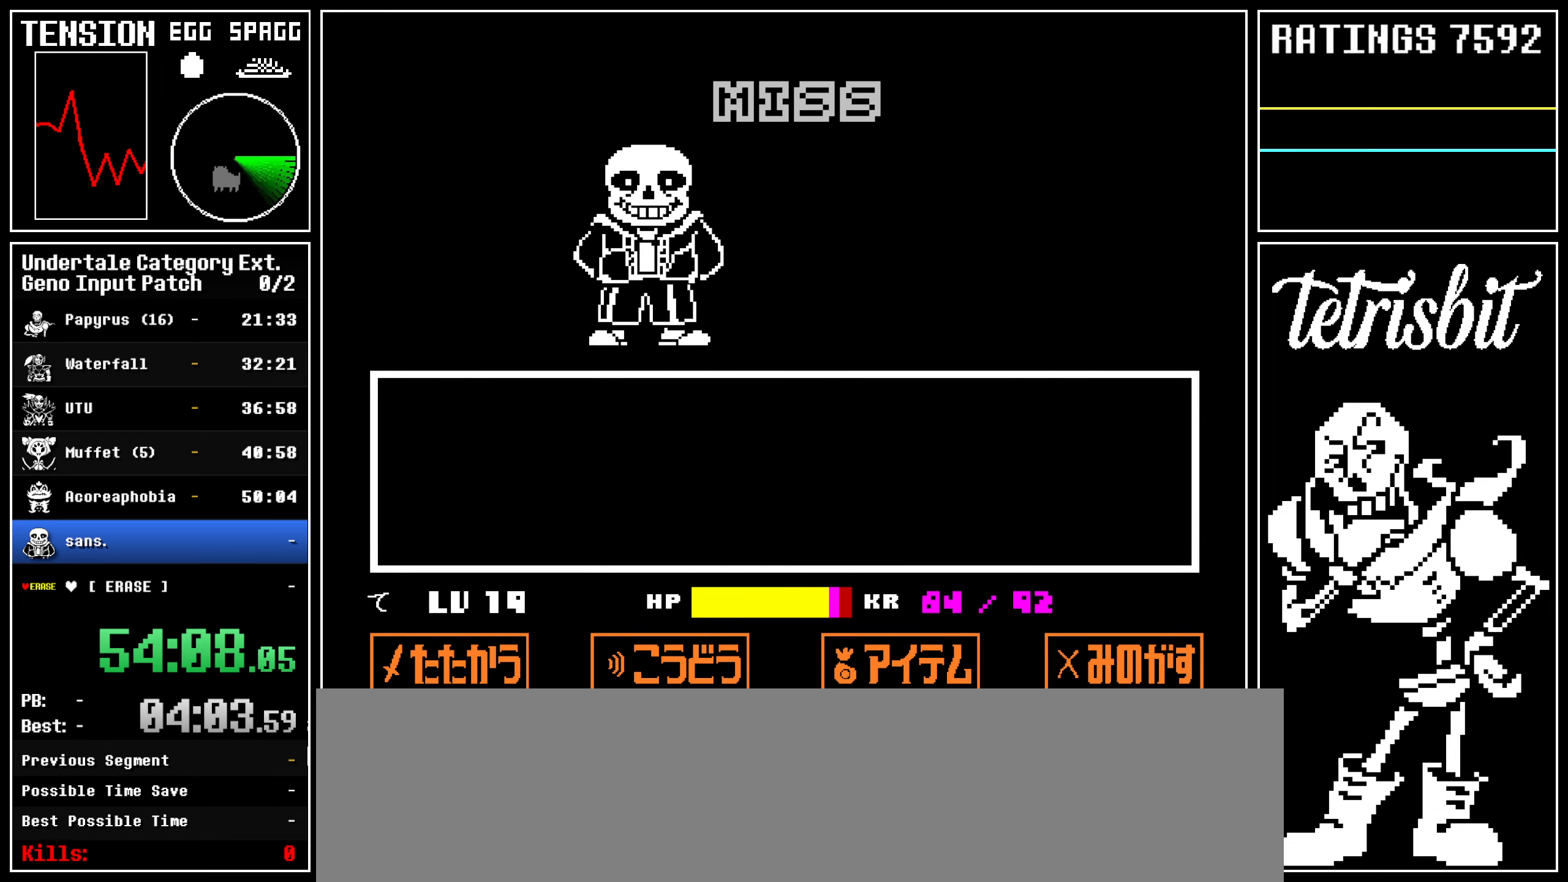
{"keys": ["return", "z"], "events": [[34, "return", "up"], [67, "return", "down"], [84, "z", "up"], [100, "shift", "down"], [117, "shift", "up"], [134, "z", "down"], [150, "return", "up"], [217, "return", "down"], [217, "z", "up"], [250, "shift", "down"], [267, "shift", "up"], [284, "return", "up"], [284, "z", "down"], [350, "return", "down"], [350, "z", "up"], [367, "shift", "down"], [400, "shift", "up"], [417, "z", "down"], [434, "return", "up"], [484, "return", "down"]]}
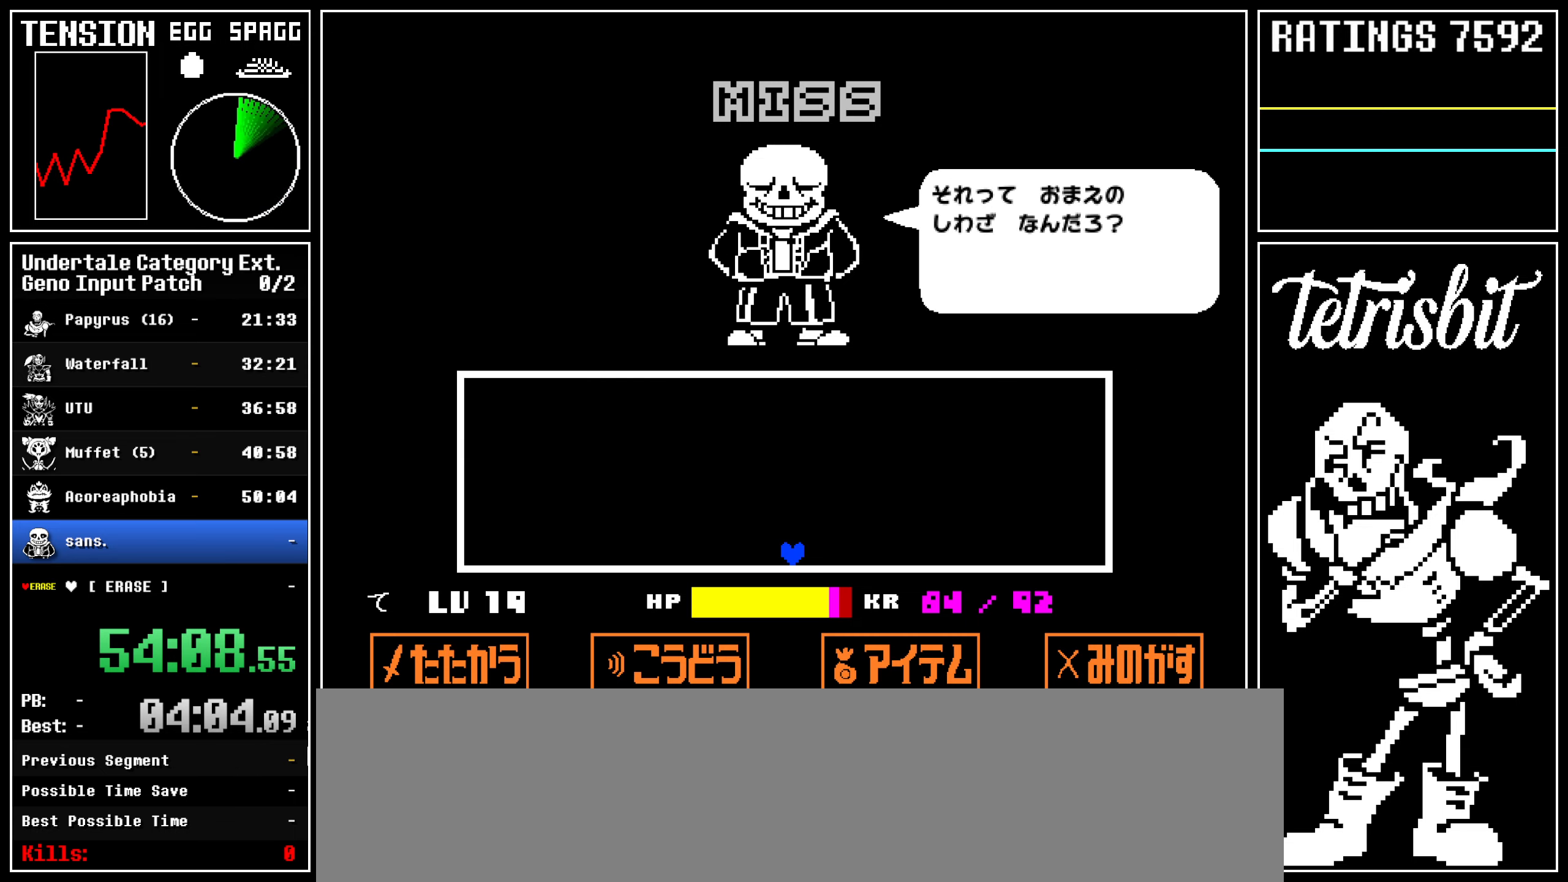
{"keys": ["x", "z"]}
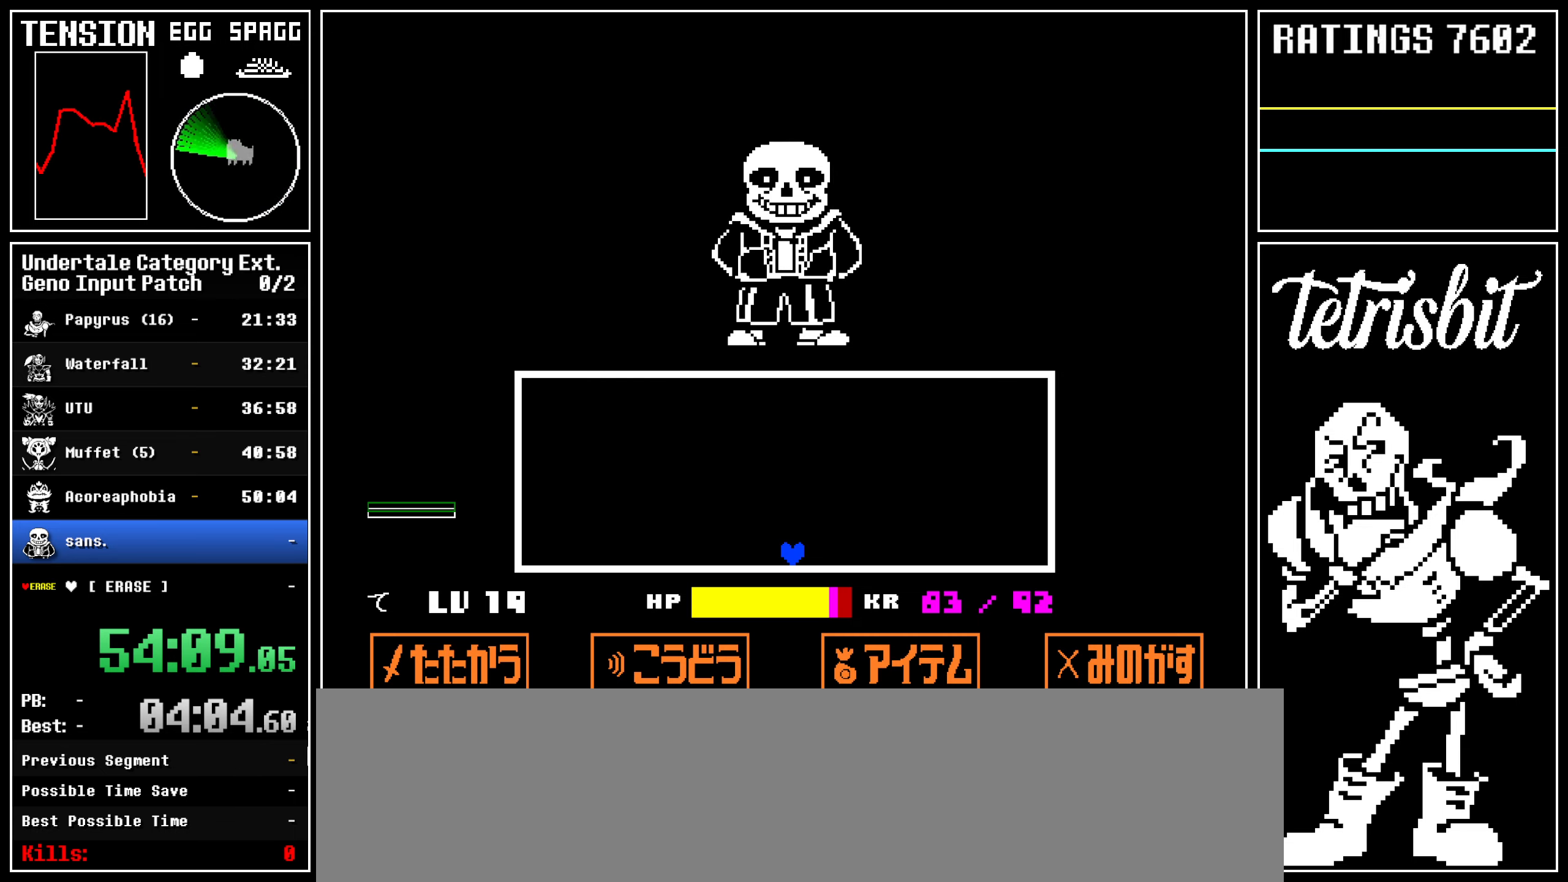
{"keys": ["left", "up"]}
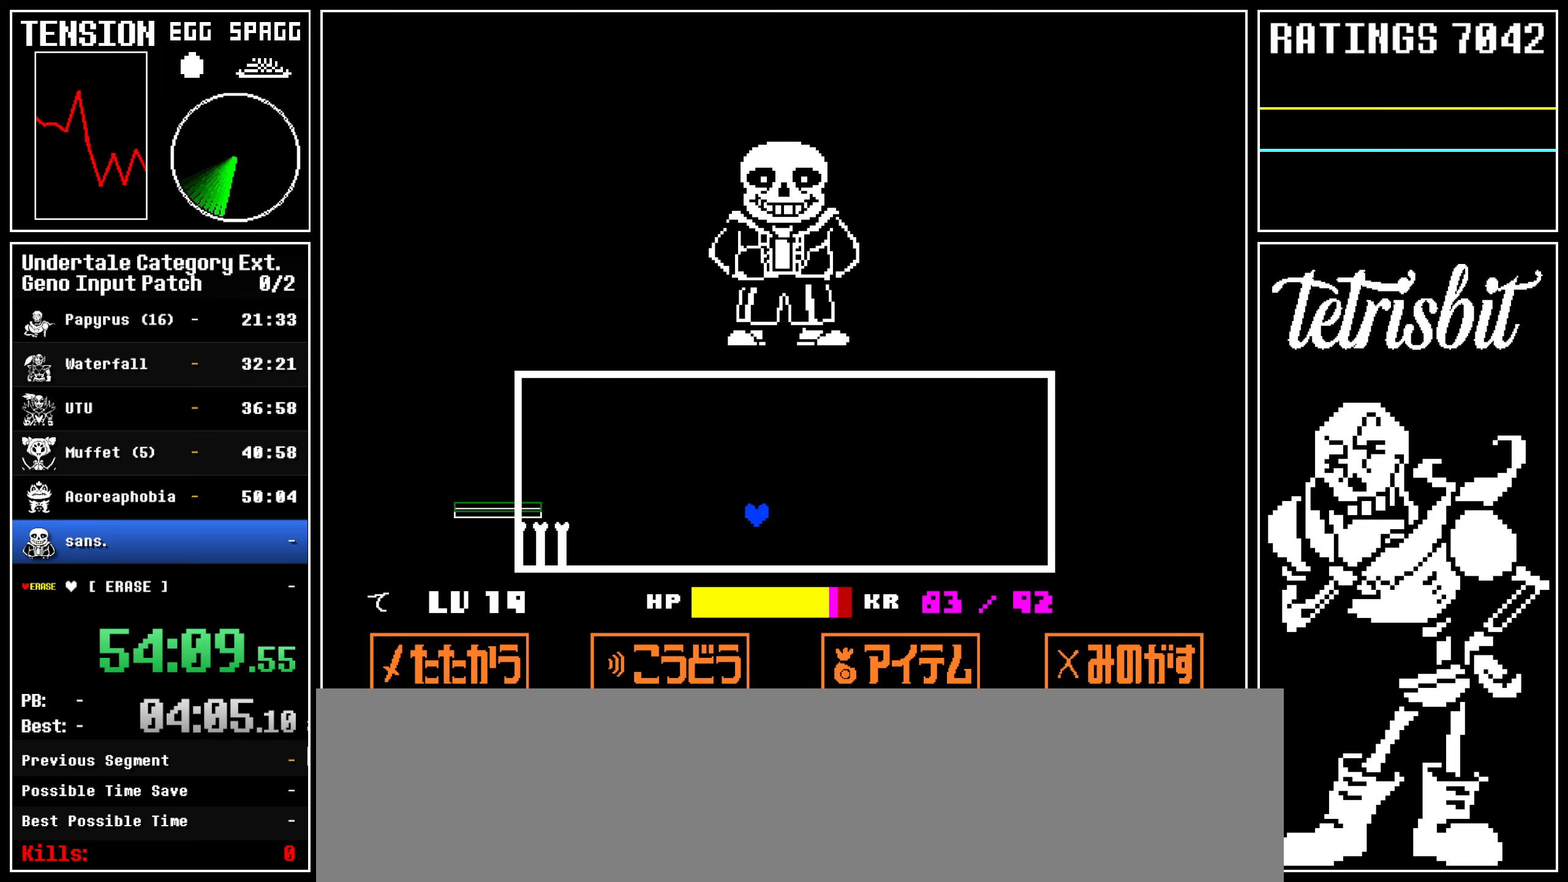
{"keys": [], "events": [[434, "up", "up"], [450, "left", "up"]]}
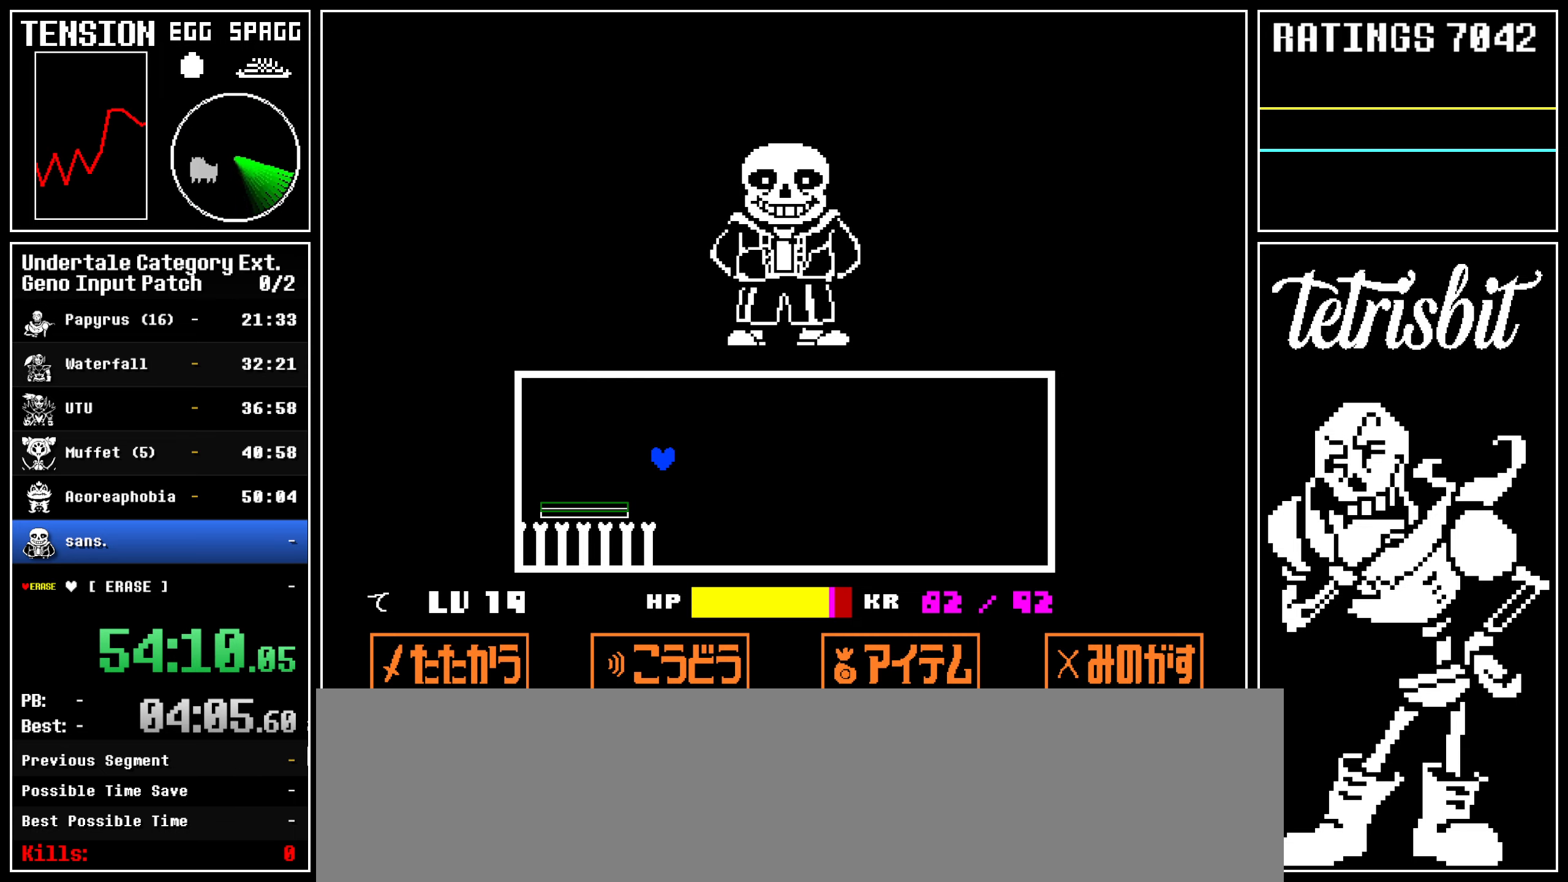
{"keys": [], "events": []}
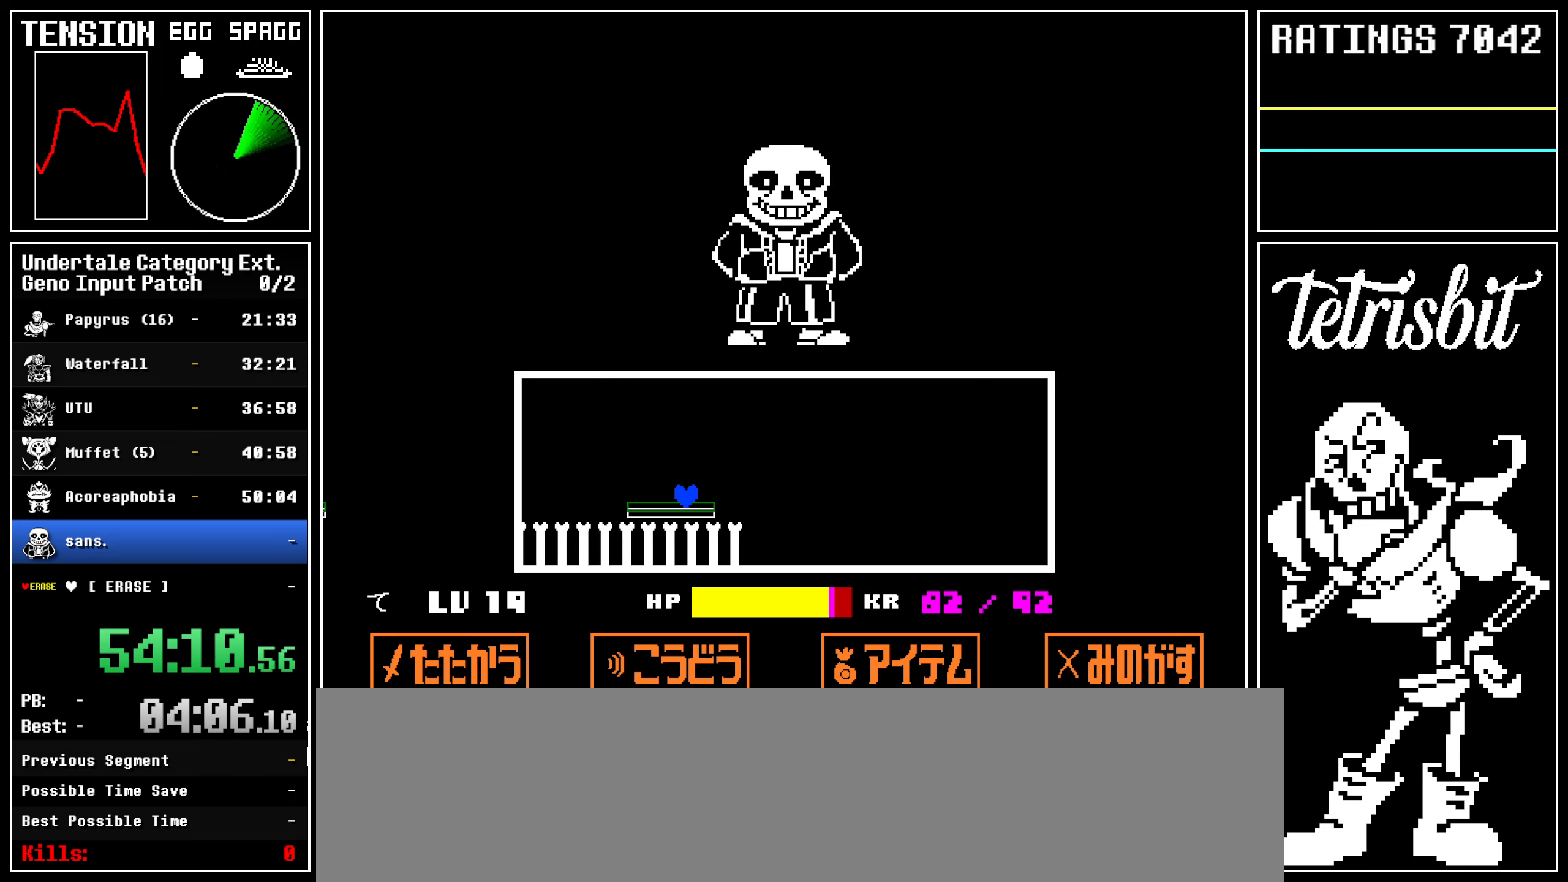
{"keys": ["left", "up"], "events": [[34, "left", "down"], [34, "up", "down"]]}
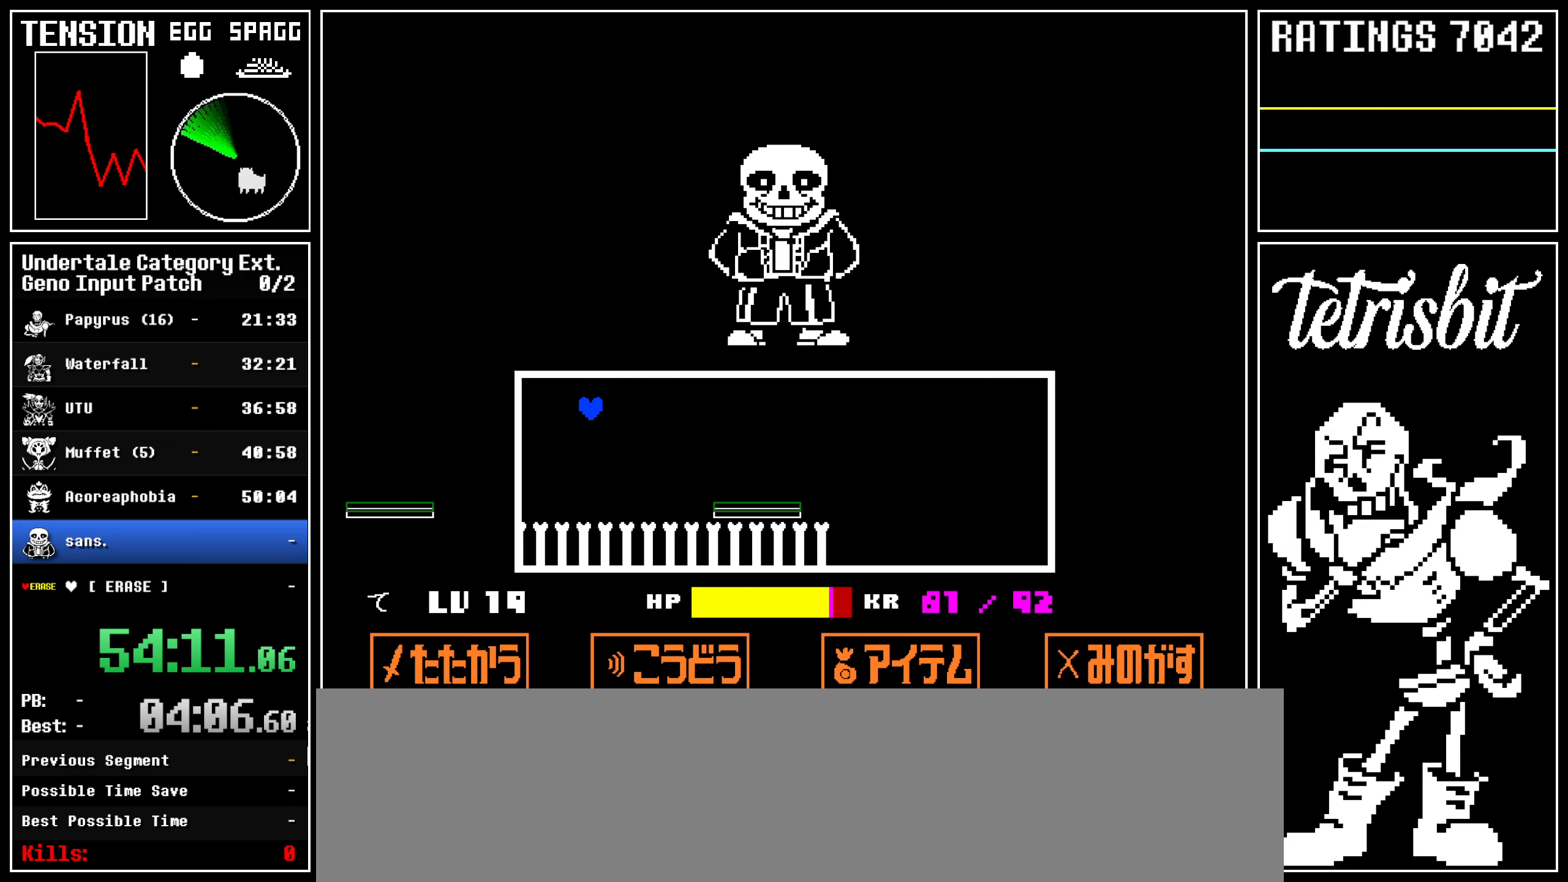
{"keys": [], "events": [[84, "left", "up"], [84, "up", "up"]]}
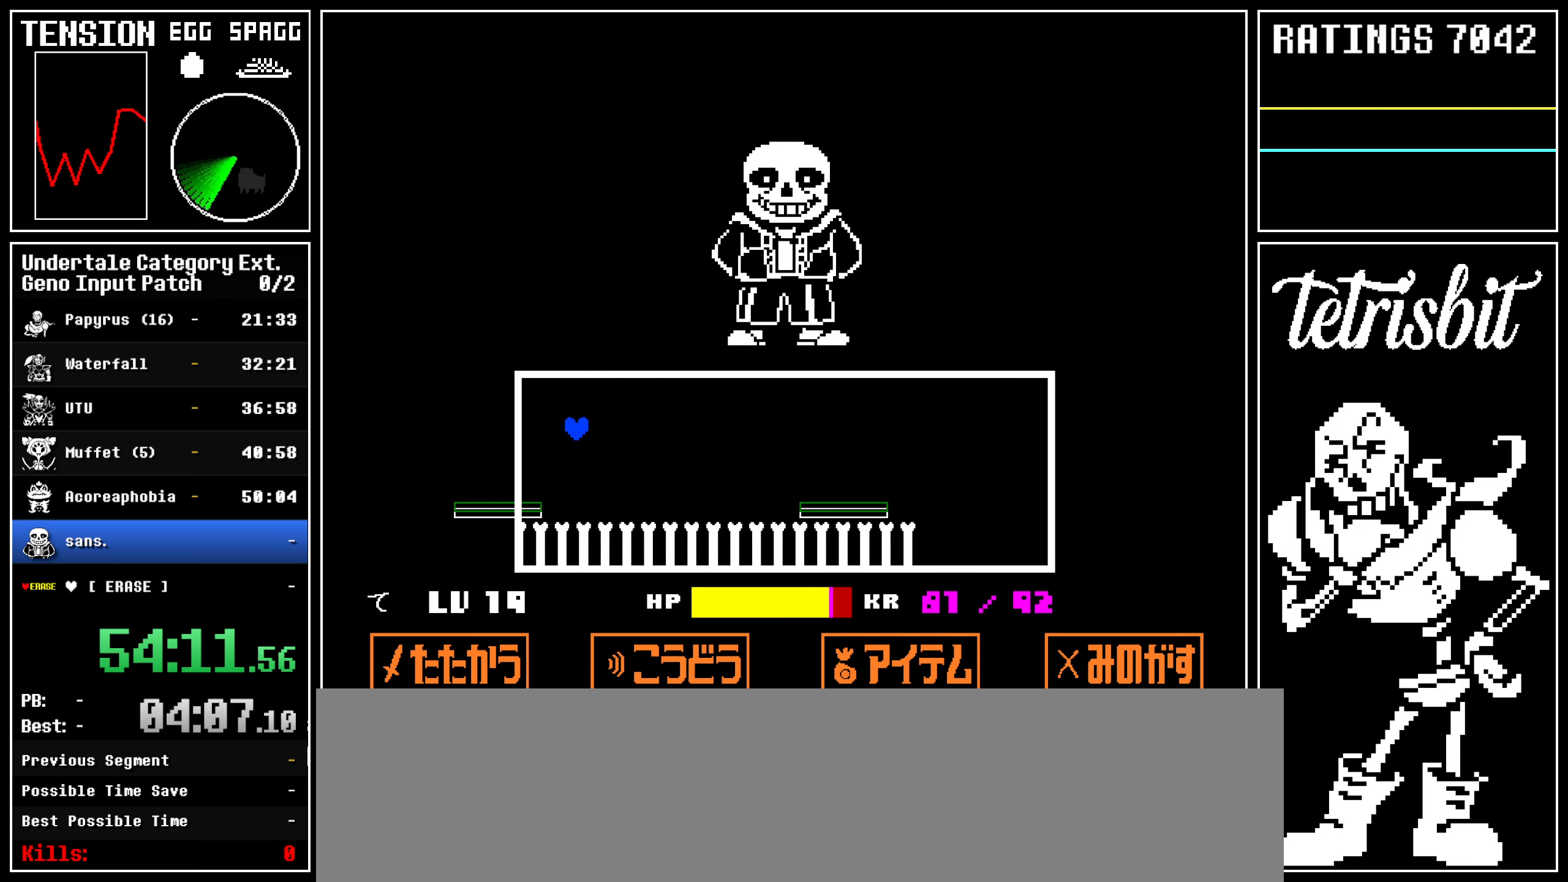
{"keys": [], "events": [[50, "left", "down"], [134, "left", "up"]]}
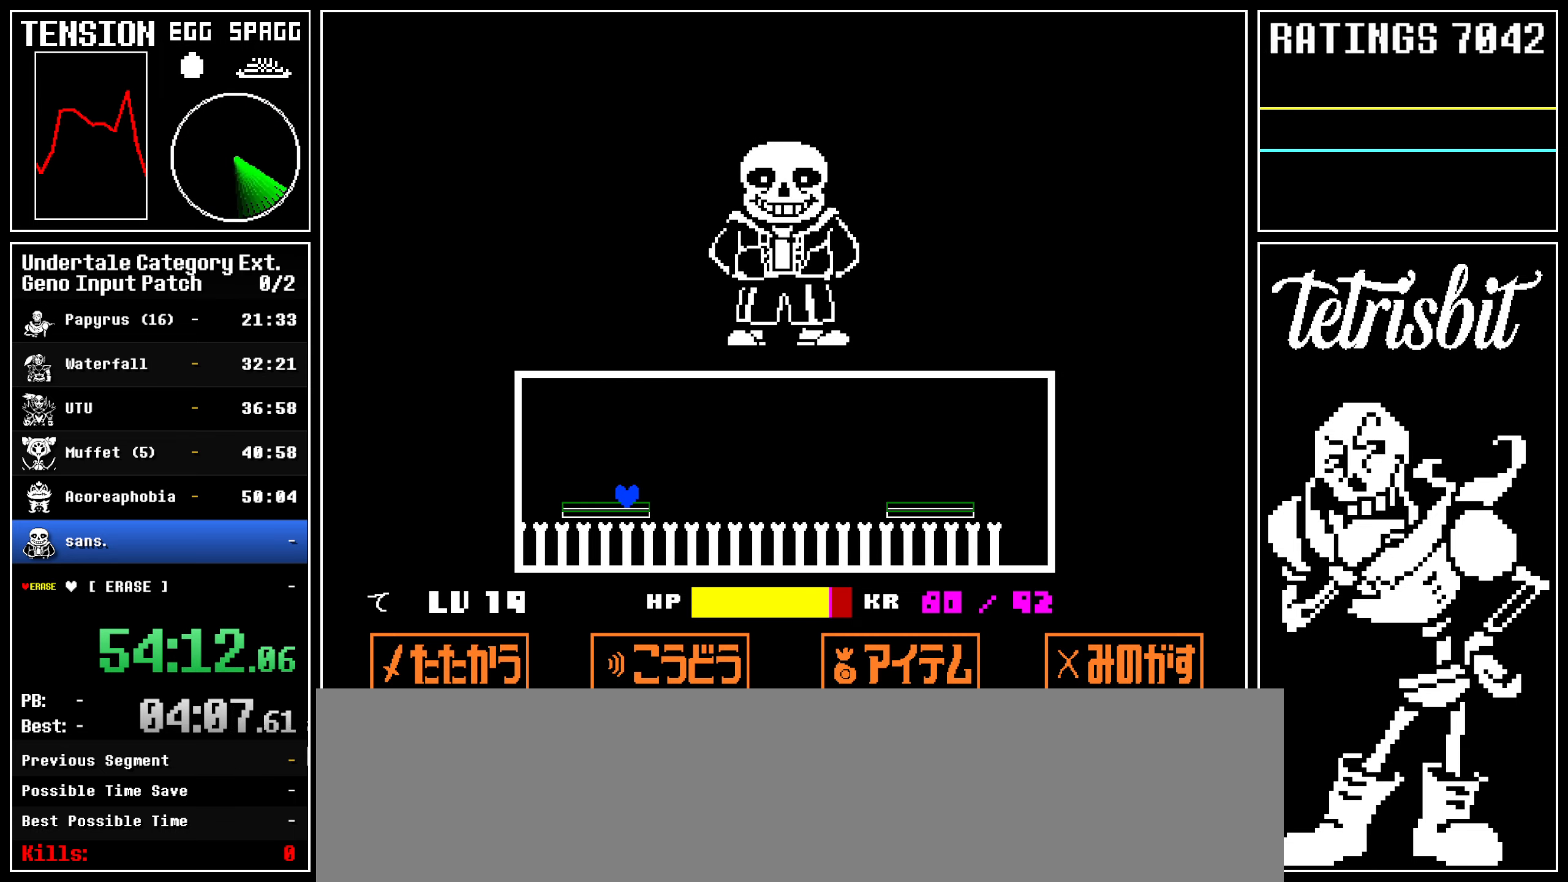
{"keys": ["left", "up"], "events": [[167, "left", "down"], [167, "up", "down"]]}
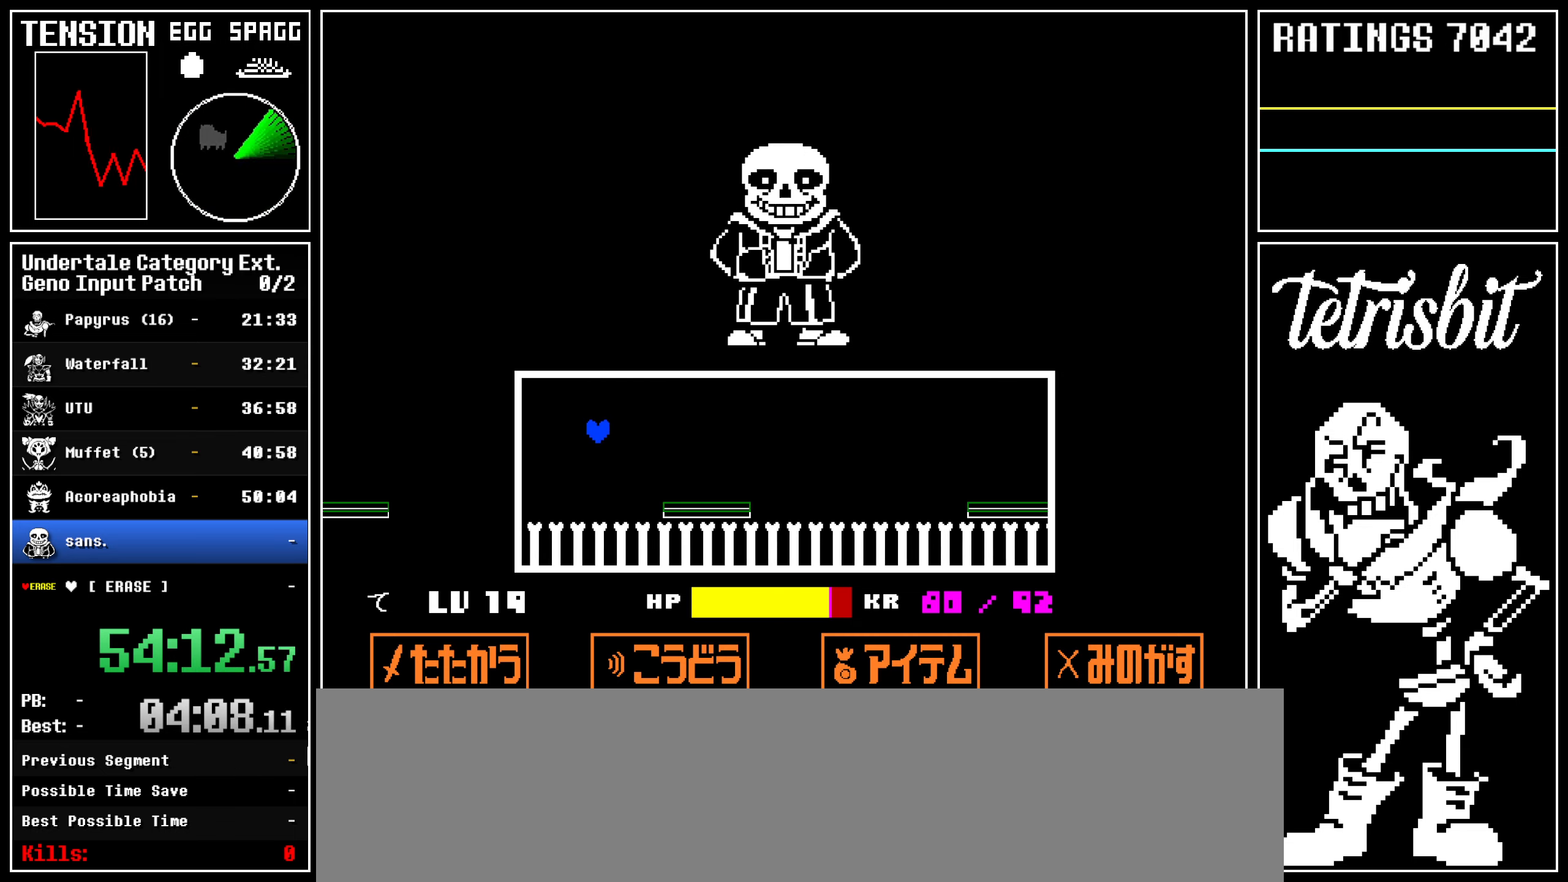
{"keys": [], "events": [[184, "up", "up"], [200, "left", "up"]]}
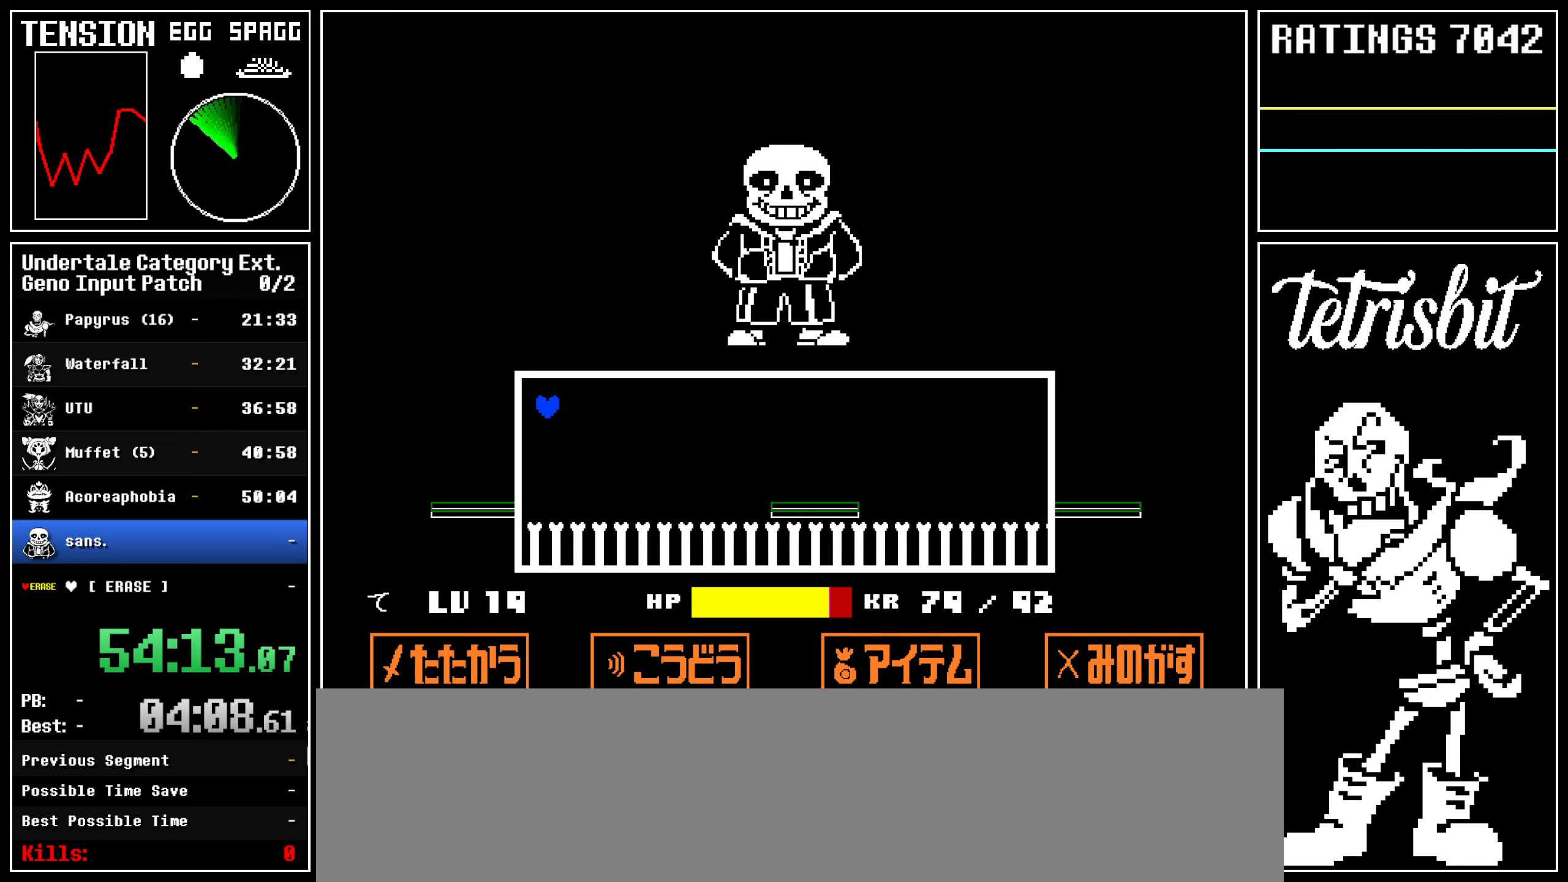
{"keys": [], "events": [[100, "right", "down"], [250, "right", "up"]]}
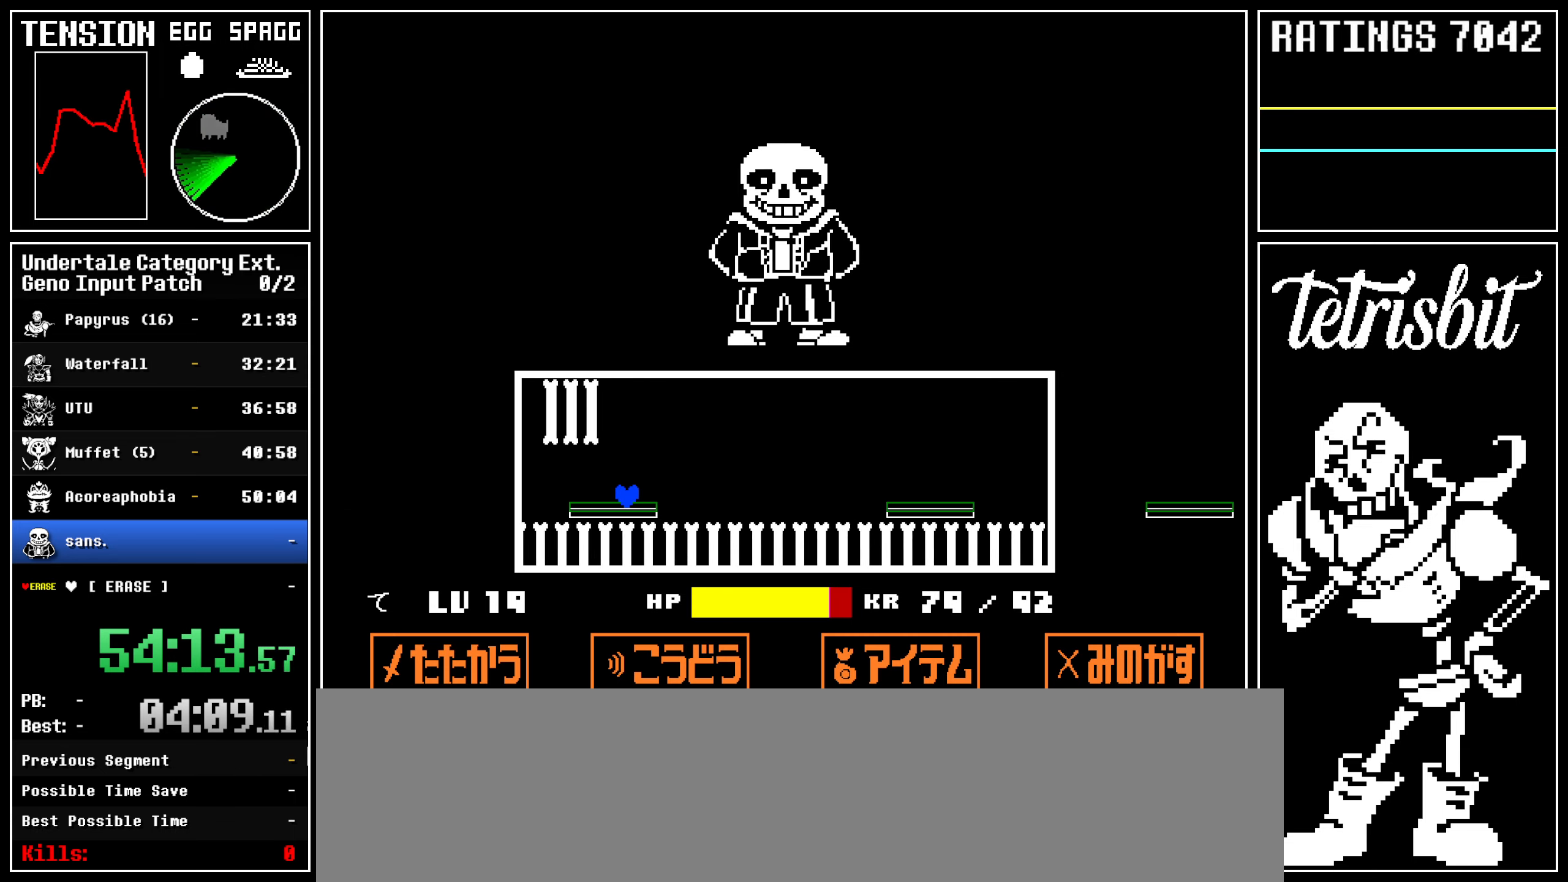
{"keys": ["left", "up"], "events": [[117, "left", "down"], [167, "up", "down"]]}
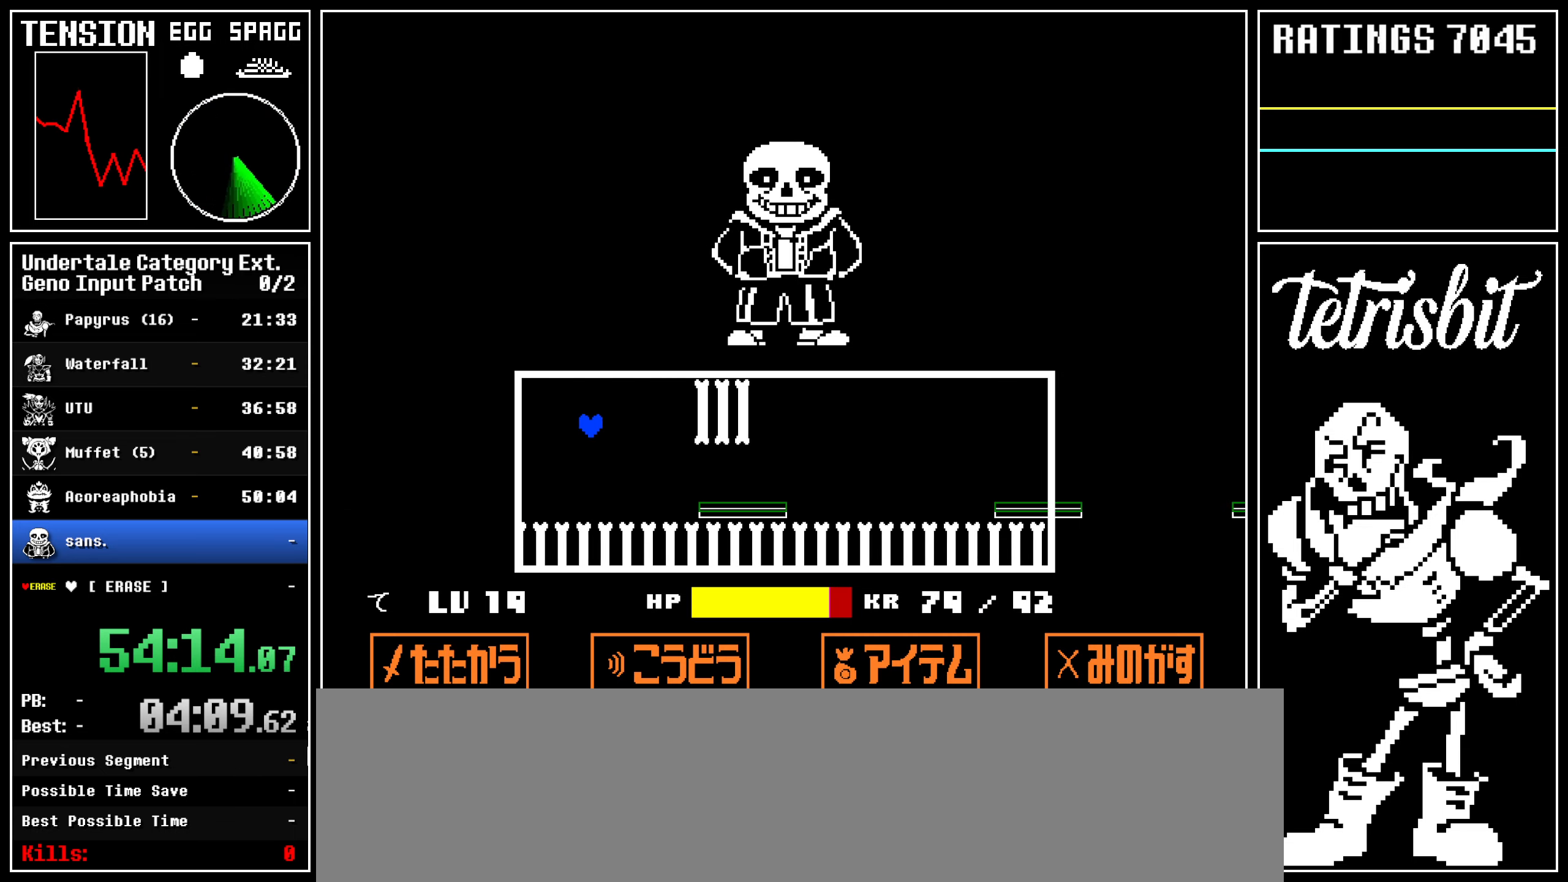
{"keys": [], "events": [[17, "up", "up"], [334, "left", "up"]]}
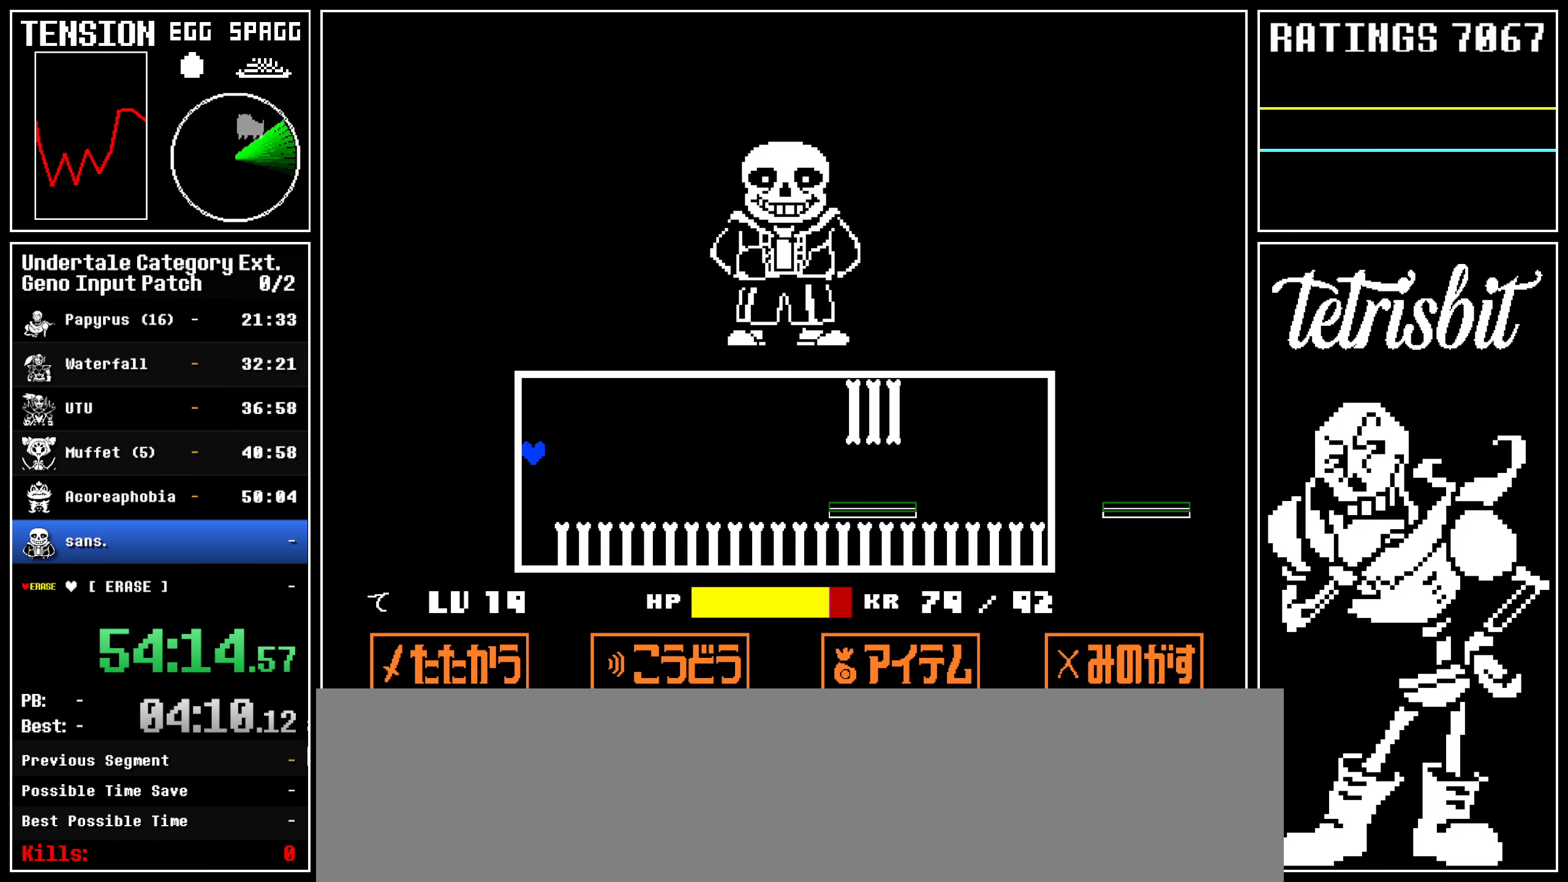
{"keys": [], "events": []}
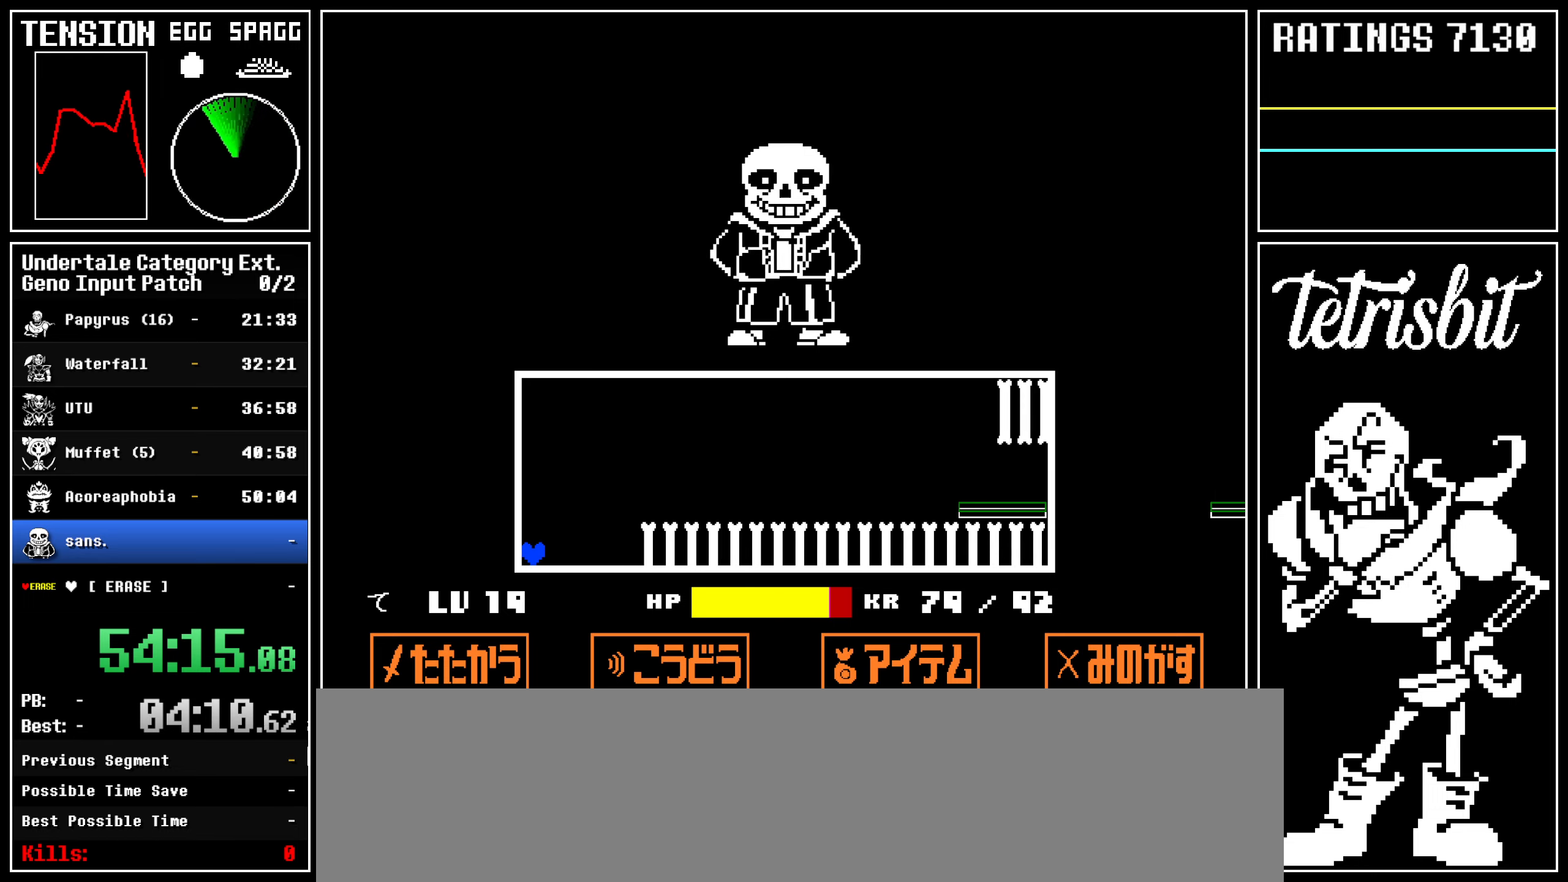
{"keys": [], "events": []}